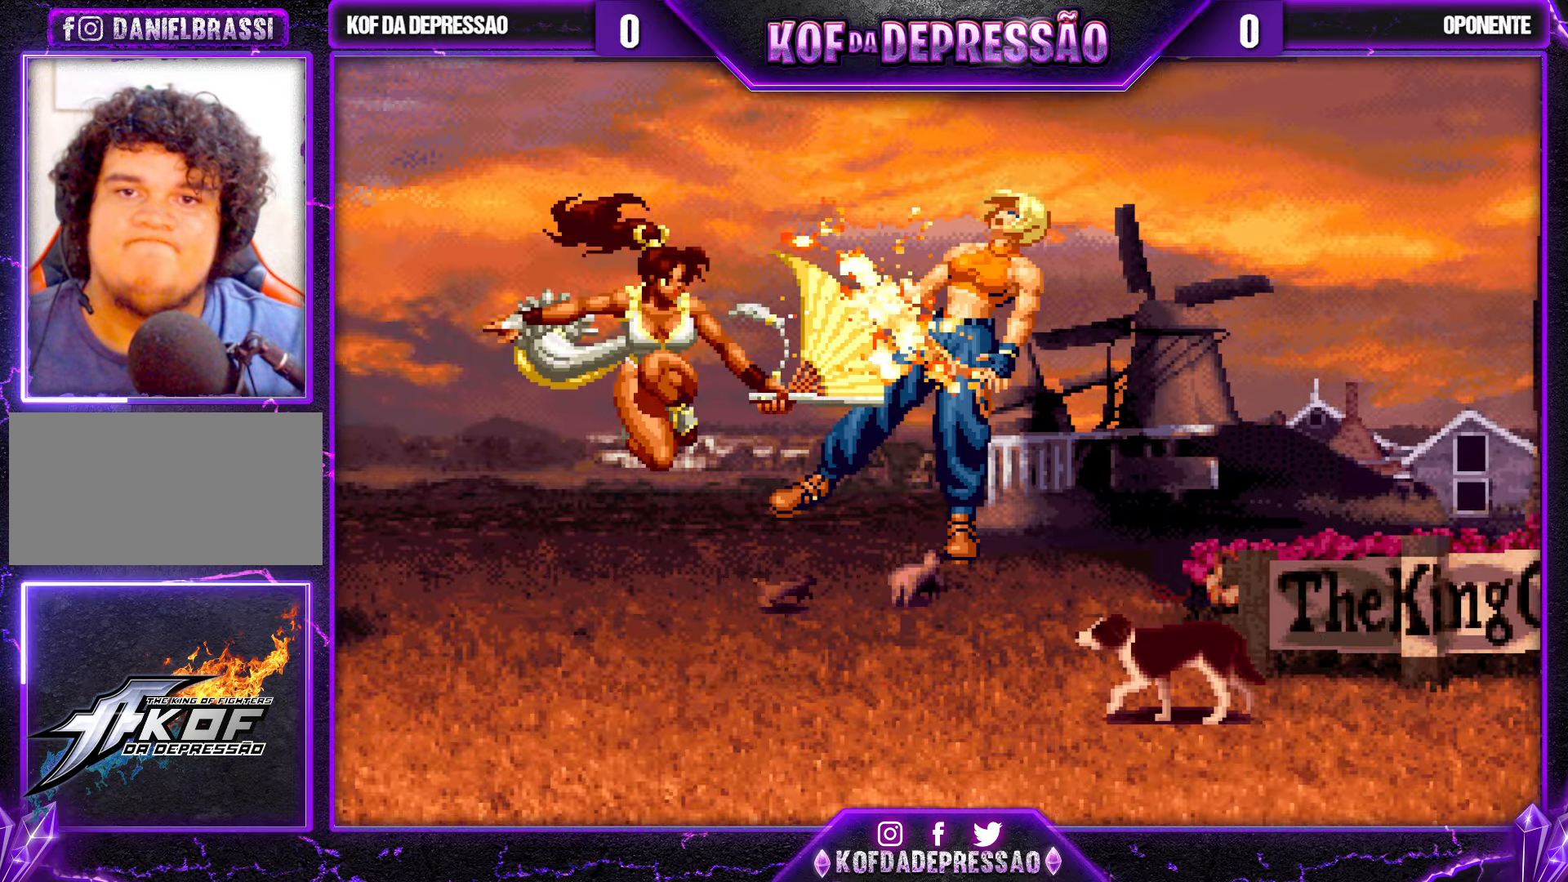
Gameplay with a controller (arcade stick); each line is a JSON object with the inputs held at the frame after it. "events" lists button and stick changes between this image and that frame as [ms after this image, input, new state], when the widget could be followed in between. Not read: L3 R3.
{"buttons": [], "left_stick": "center", "events": [[116, "left_stick", "center"], [150, "SQUARE", "down"], [150, "TRIANGLE", "down"], [166, "CROSS", "down"], [216, "SQUARE", "up"], [216, "TRIANGLE", "up"], [233, "CROSS", "up"]]}
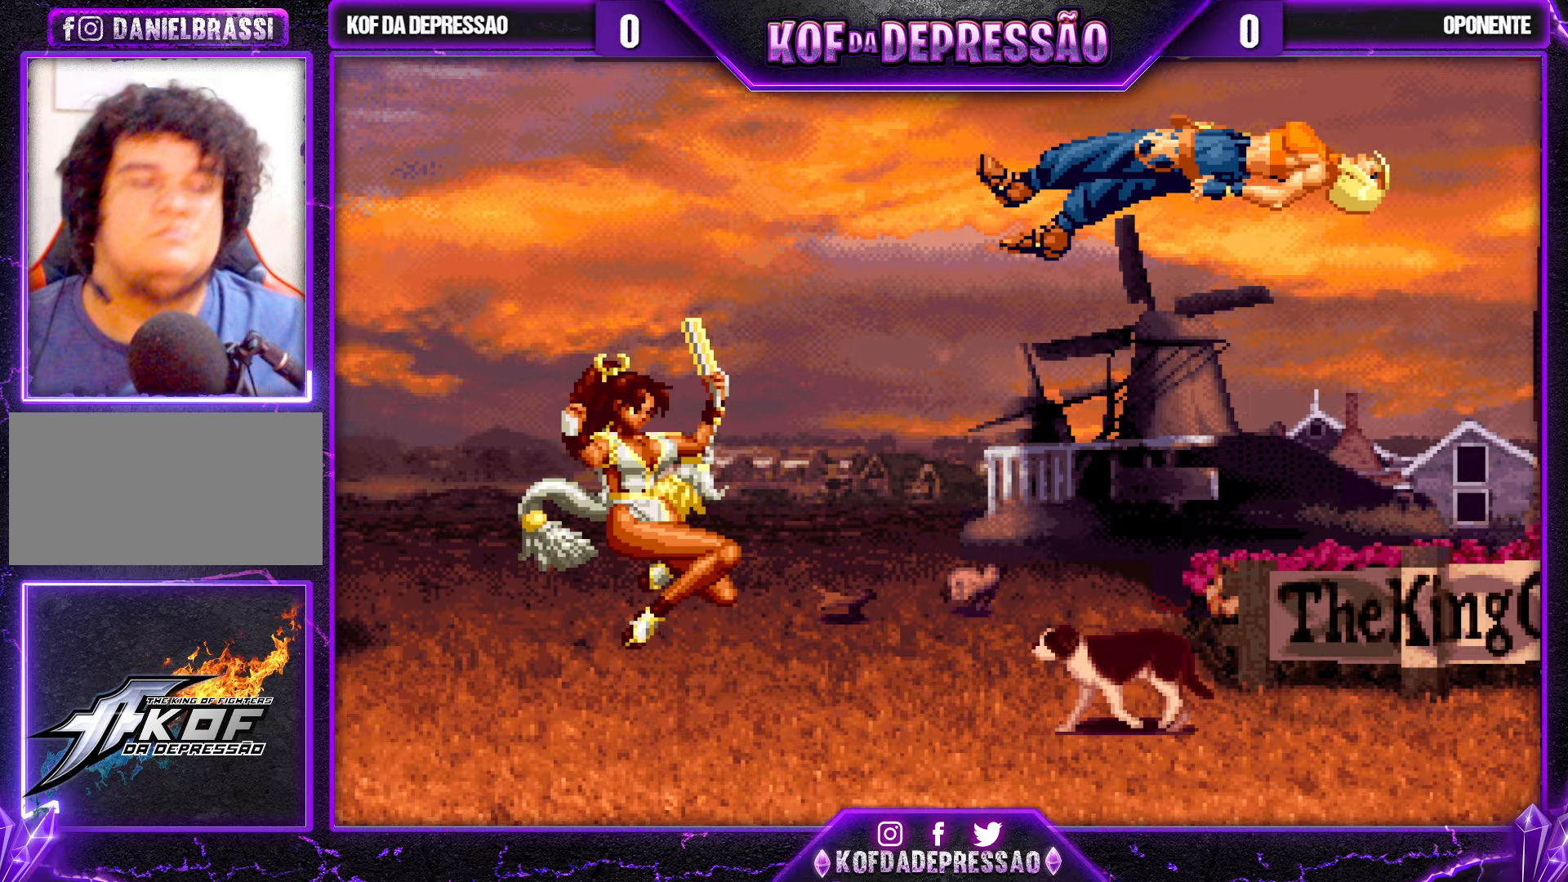
{"buttons": [], "left_stick": "center", "events": []}
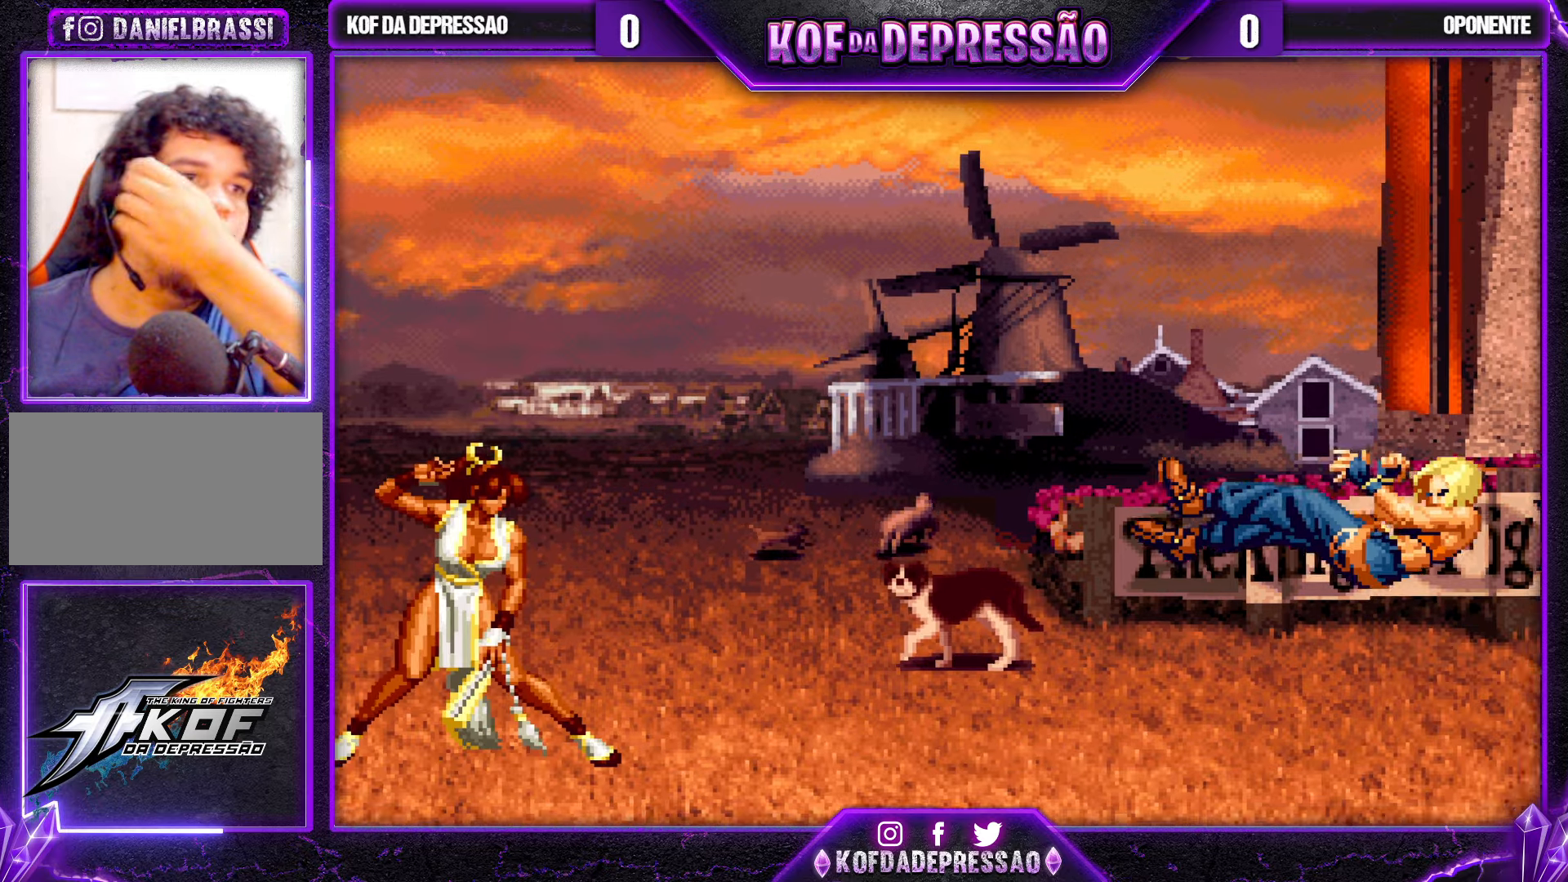
{"buttons": [], "left_stick": "center", "events": []}
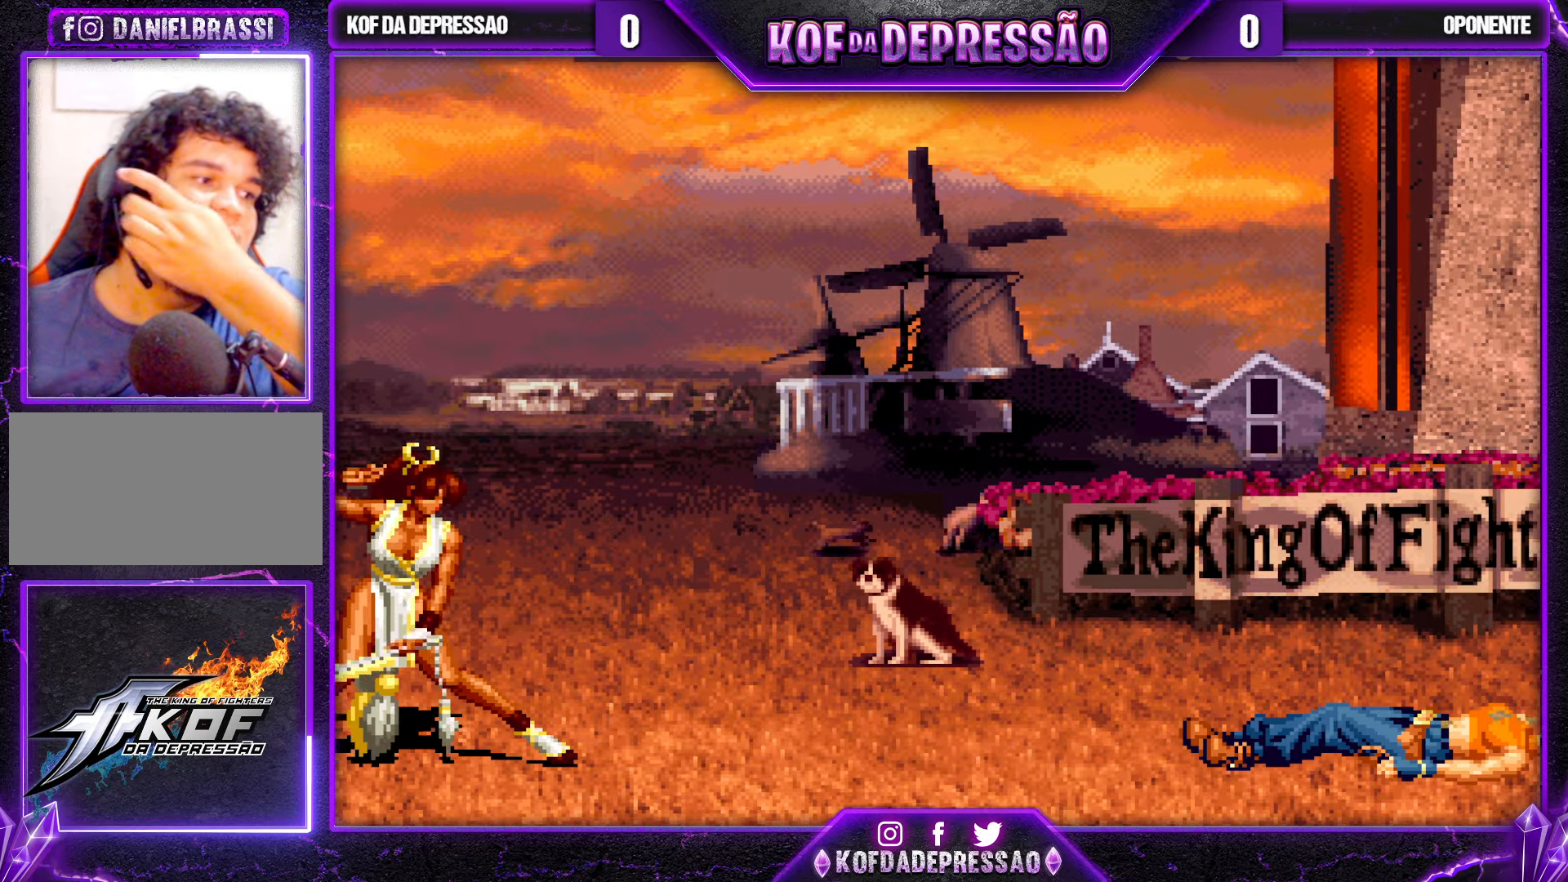
{"buttons": [], "left_stick": "center", "events": []}
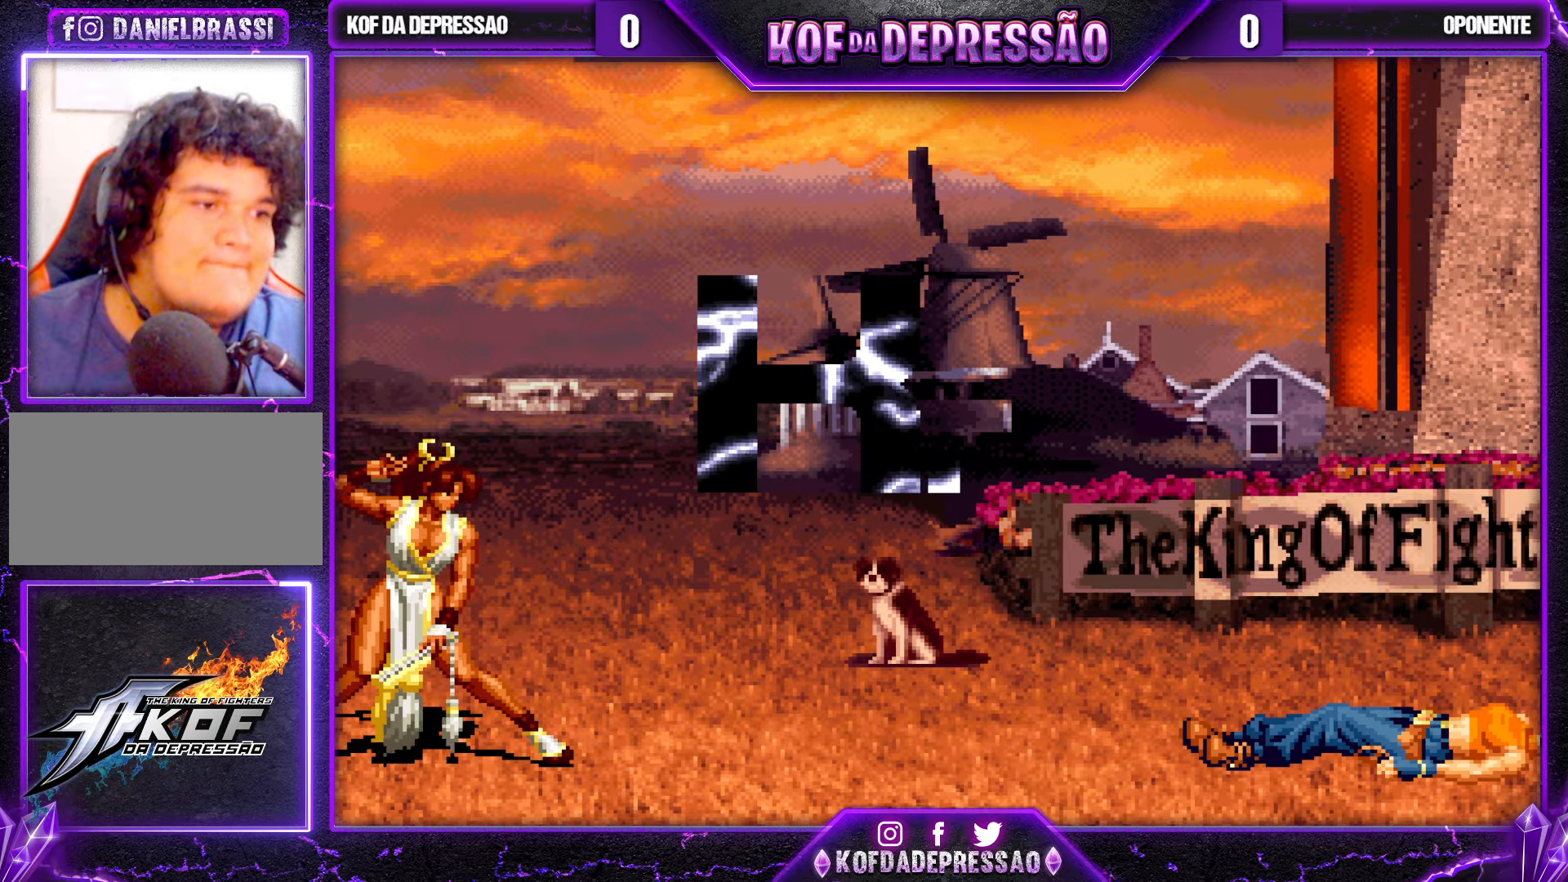
{"buttons": [], "left_stick": "center", "events": []}
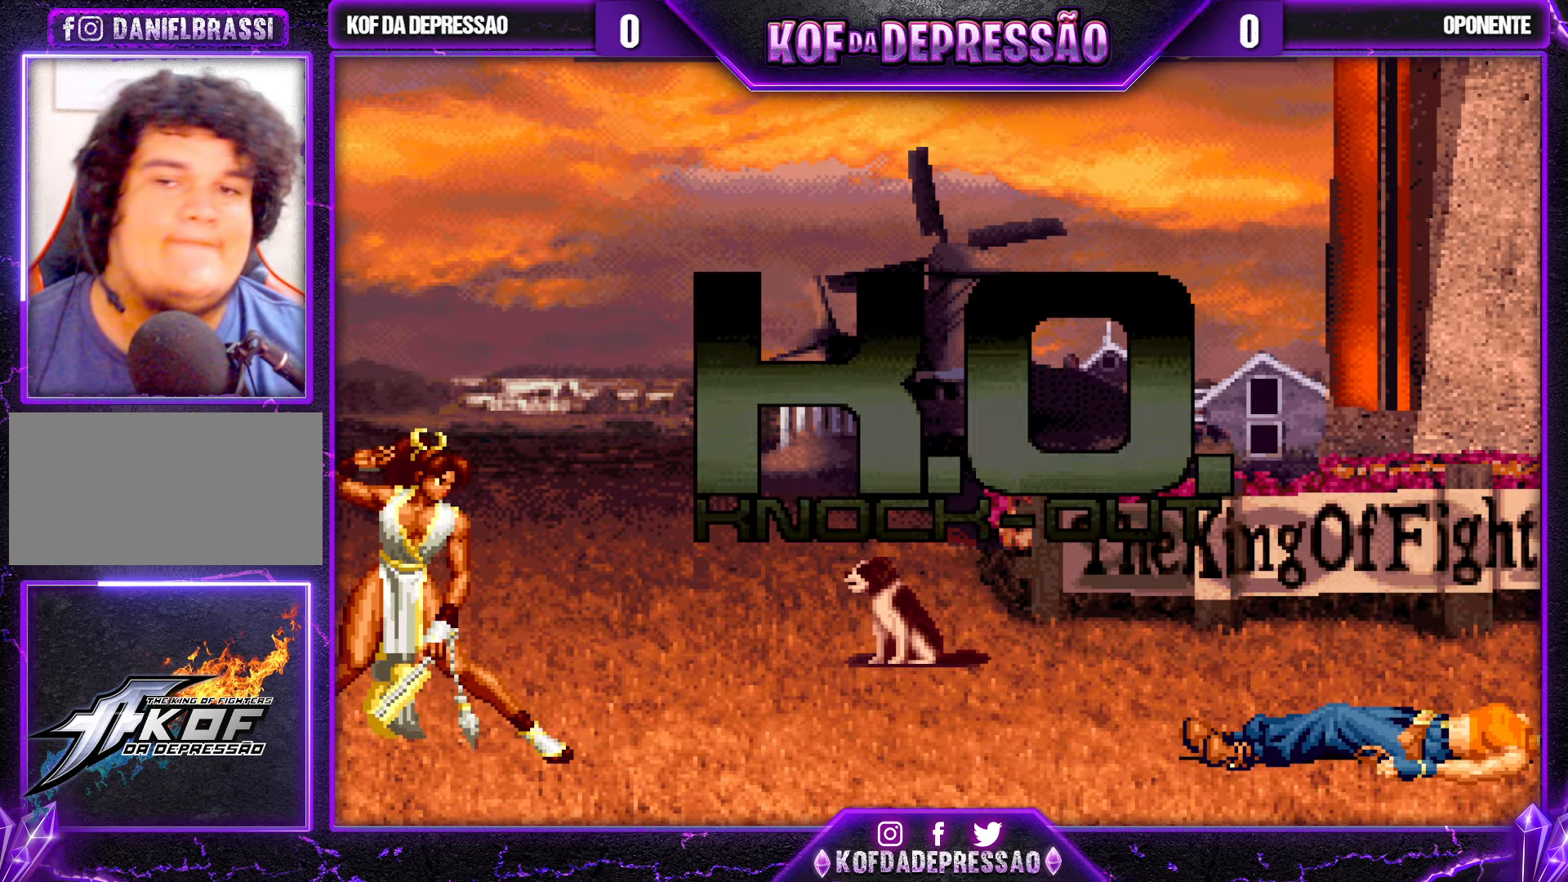
{"buttons": [], "left_stick": "center", "events": []}
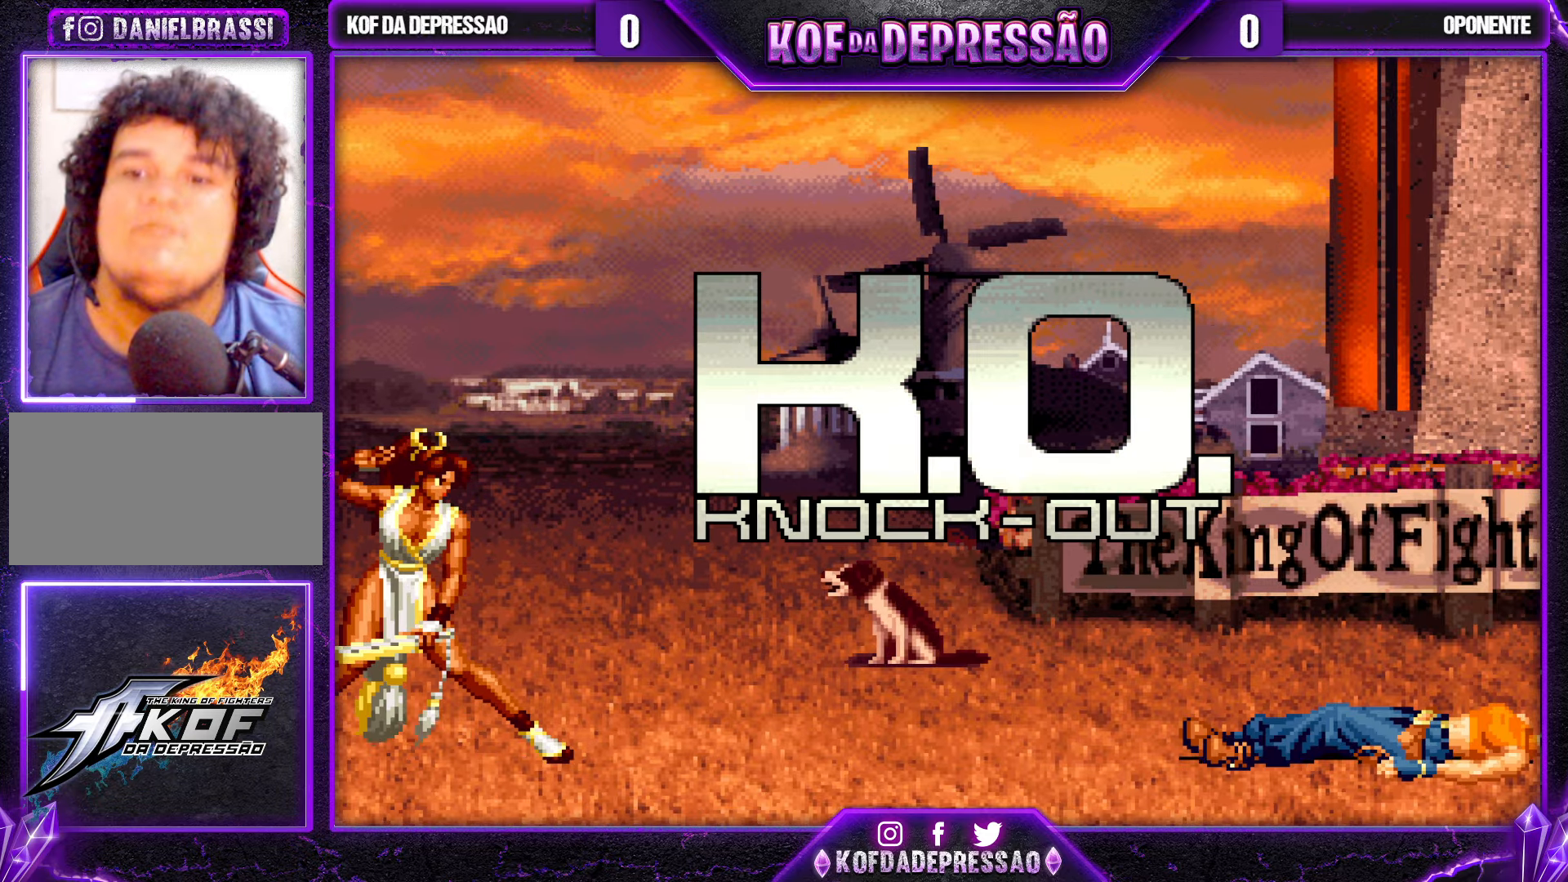
{"buttons": [], "left_stick": "center", "events": []}
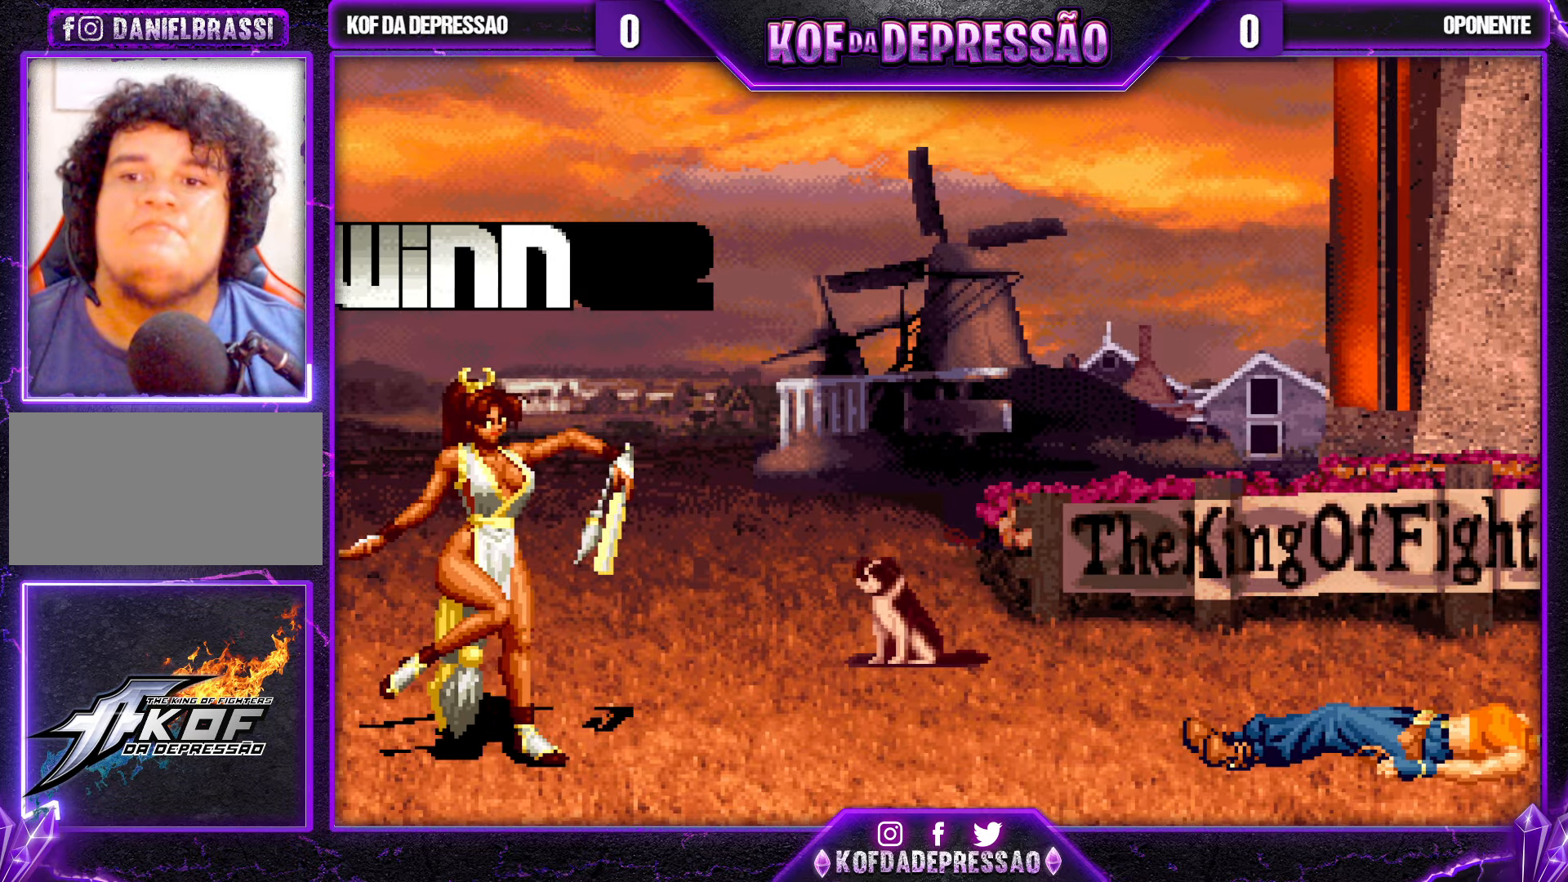
{"buttons": [], "left_stick": "center", "events": []}
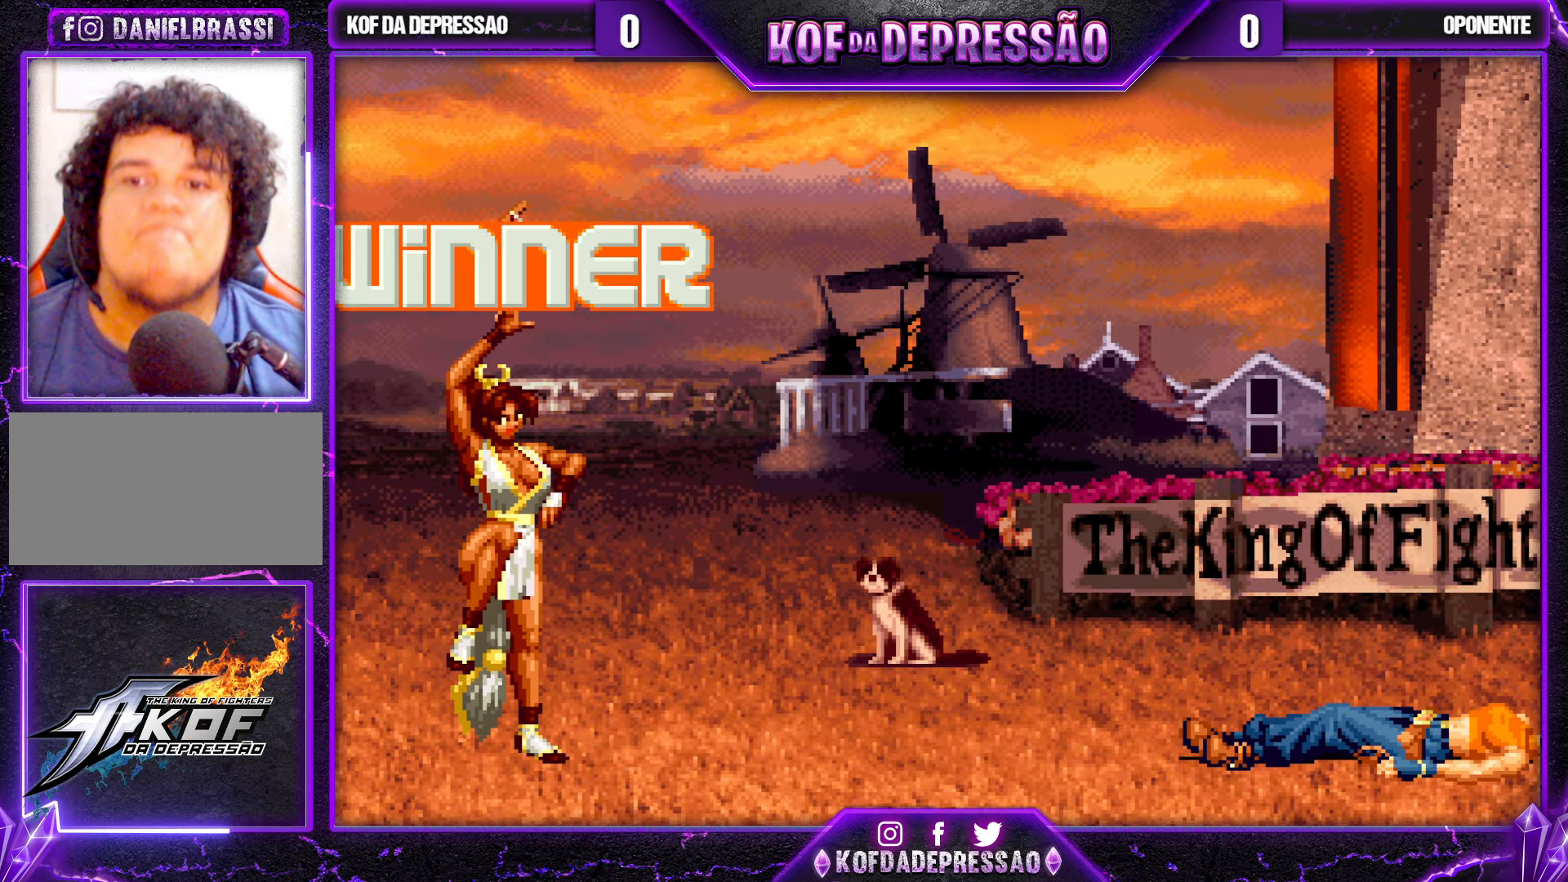
{"buttons": [], "left_stick": "center", "events": []}
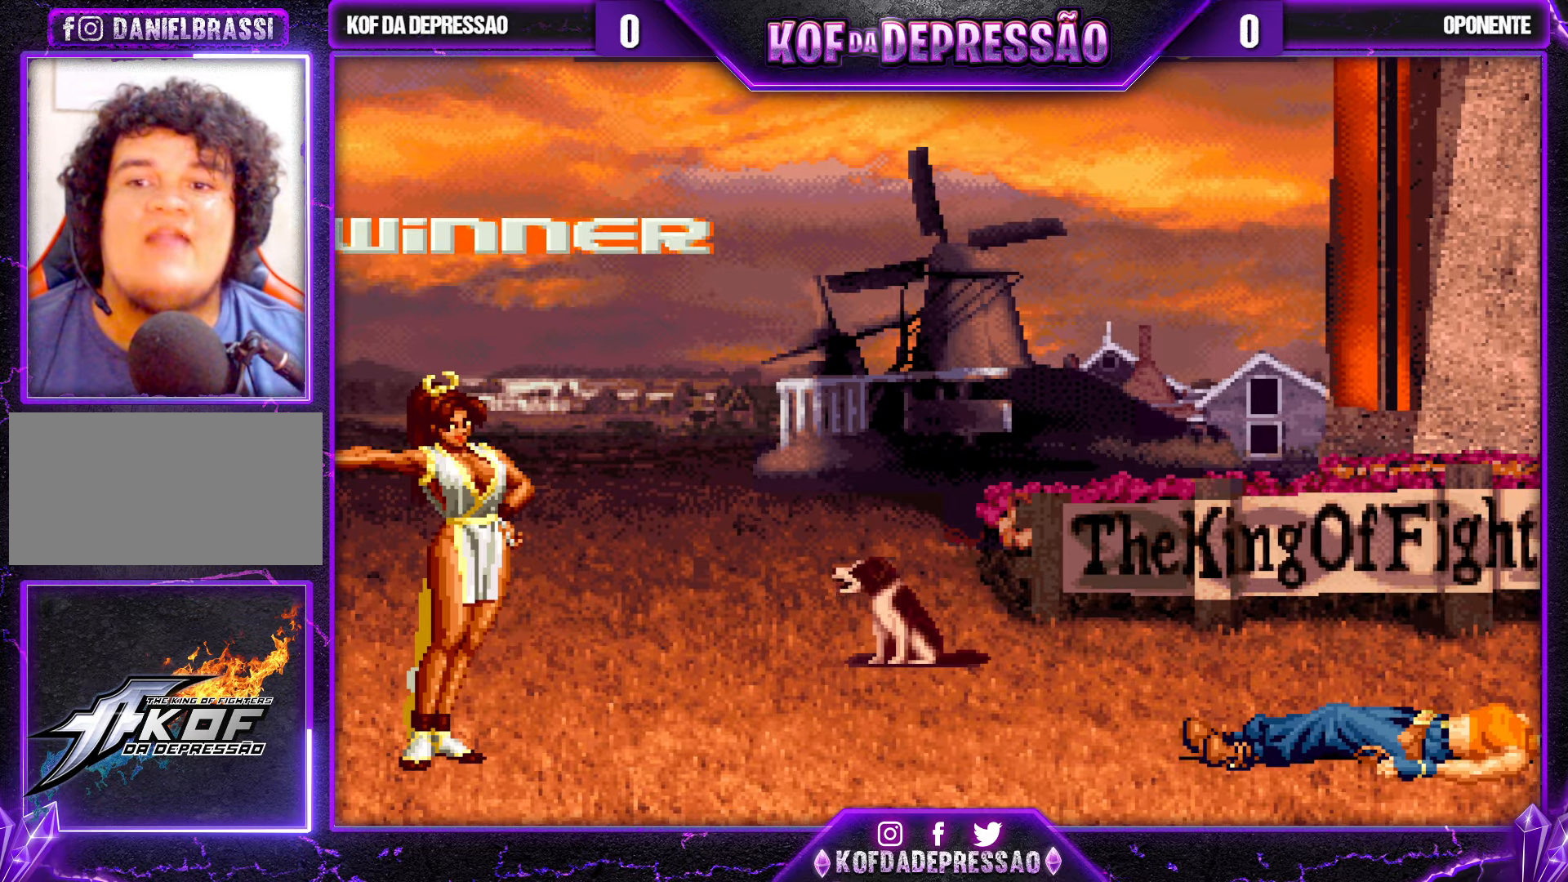
{"buttons": [], "left_stick": "center", "events": [[417, "SQUARE", "down"], [434, "CROSS", "down"], [450, "CROSS", "up"], [467, "SQUARE", "up"]]}
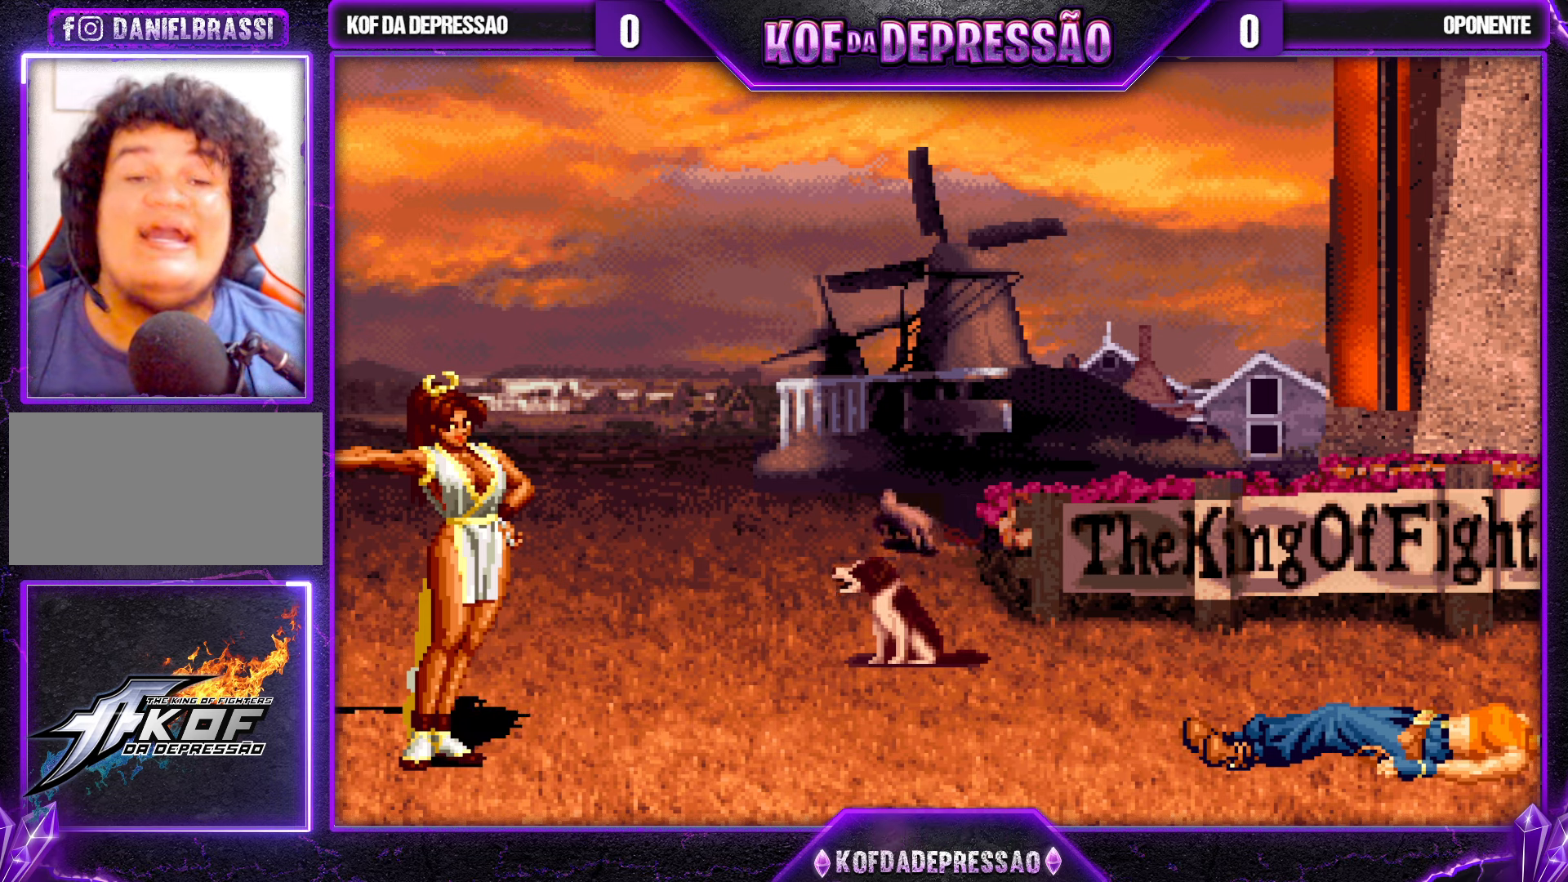
{"buttons": [], "left_stick": "center", "events": [[184, "CROSS", "down"], [184, "SQUARE", "down"], [217, "SQUARE", "up"], [250, "CROSS", "up"], [434, "CROSS", "down"], [434, "SQUARE", "down"], [484, "SQUARE", "up"], [500, "CROSS", "up"]]}
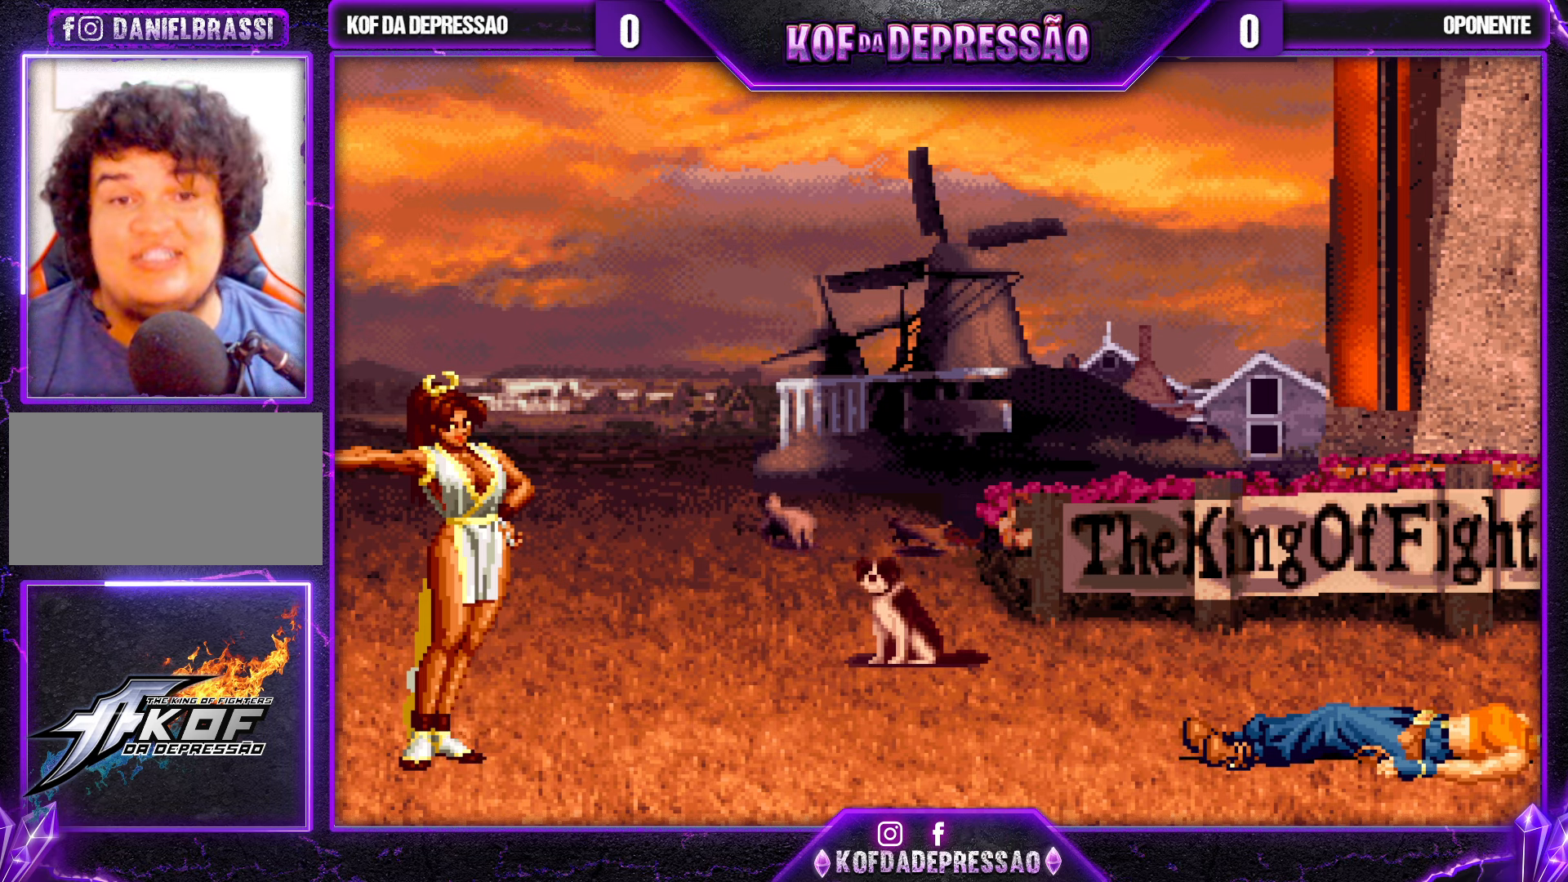
{"buttons": [], "left_stick": "center", "events": [[167, "CROSS", "down"], [167, "SQUARE", "down"], [217, "SQUARE", "up"], [234, "CROSS", "up"], [367, "CROSS", "down"], [384, "SQUARE", "down"], [450, "SQUARE", "up"], [467, "CROSS", "up"]]}
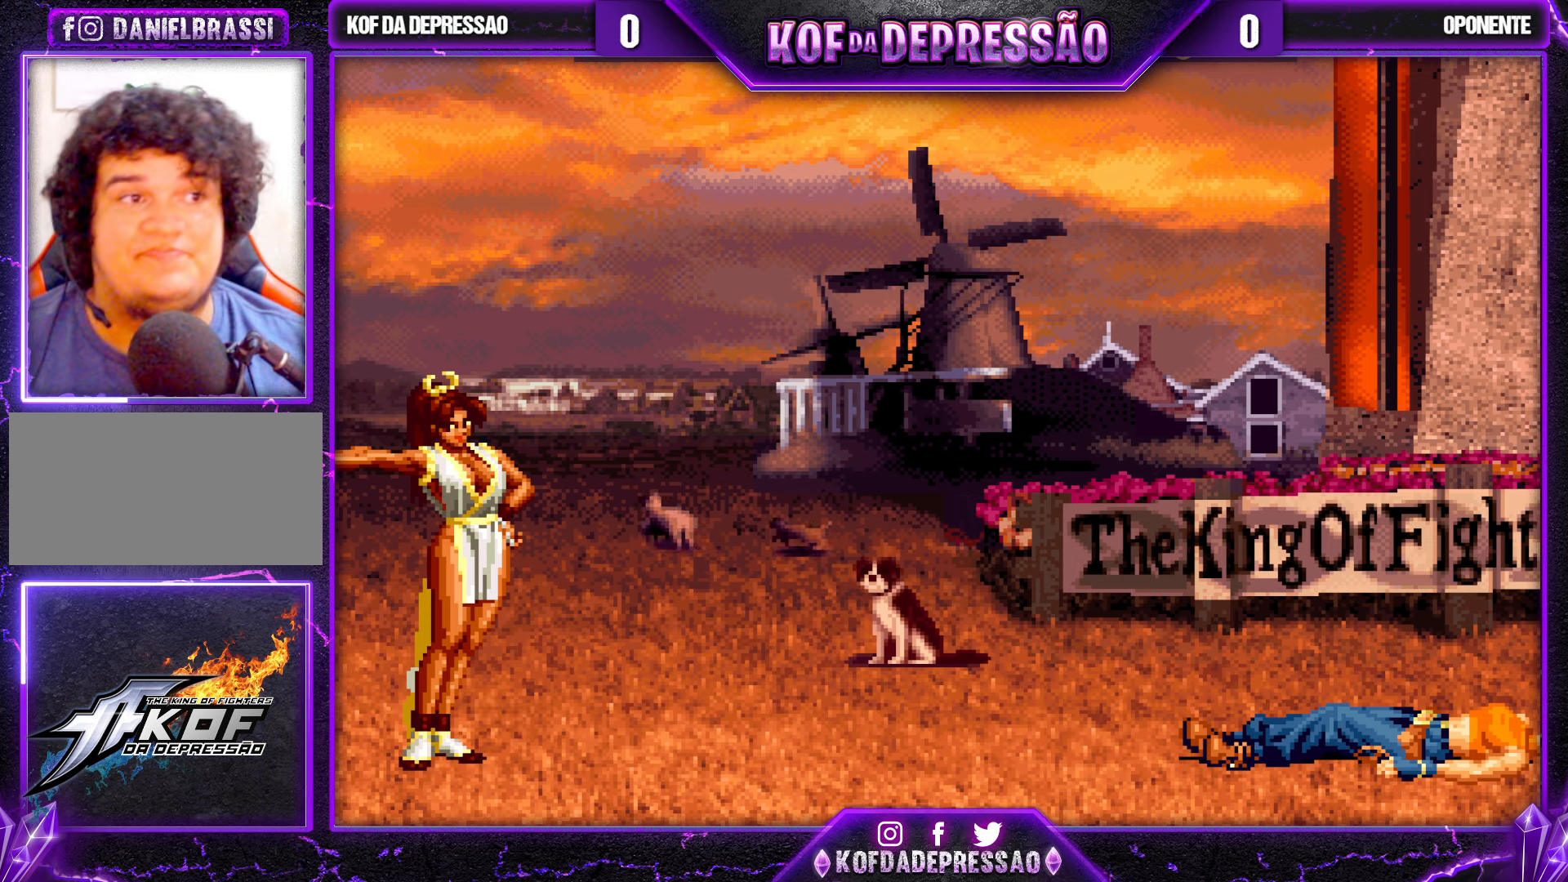
{"buttons": [], "left_stick": "center", "events": [[150, "CROSS", "down"], [150, "SQUARE", "down"], [200, "SQUARE", "up"], [217, "CROSS", "up"], [417, "CROSS", "down"], [417, "SQUARE", "down"], [467, "SQUARE", "up"], [484, "CROSS", "up"]]}
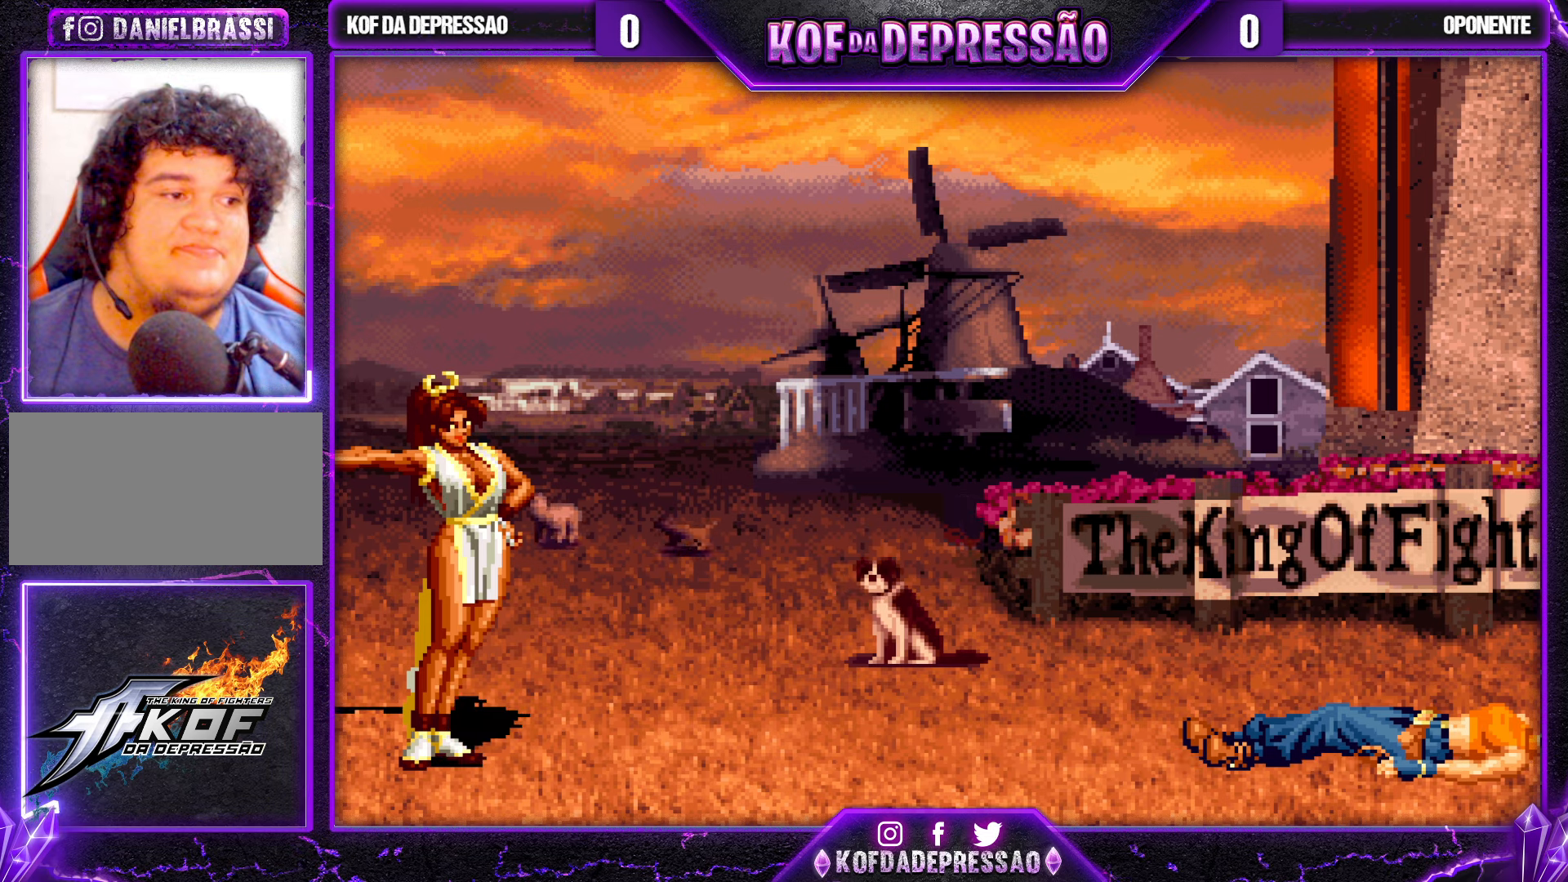
{"buttons": [], "left_stick": "center", "events": [[184, "CROSS", "down"], [184, "SQUARE", "down"], [234, "SQUARE", "up"], [250, "CROSS", "up"], [434, "CROSS", "down"], [434, "SQUARE", "down"], [484, "SQUARE", "up"], [500, "CROSS", "up"]]}
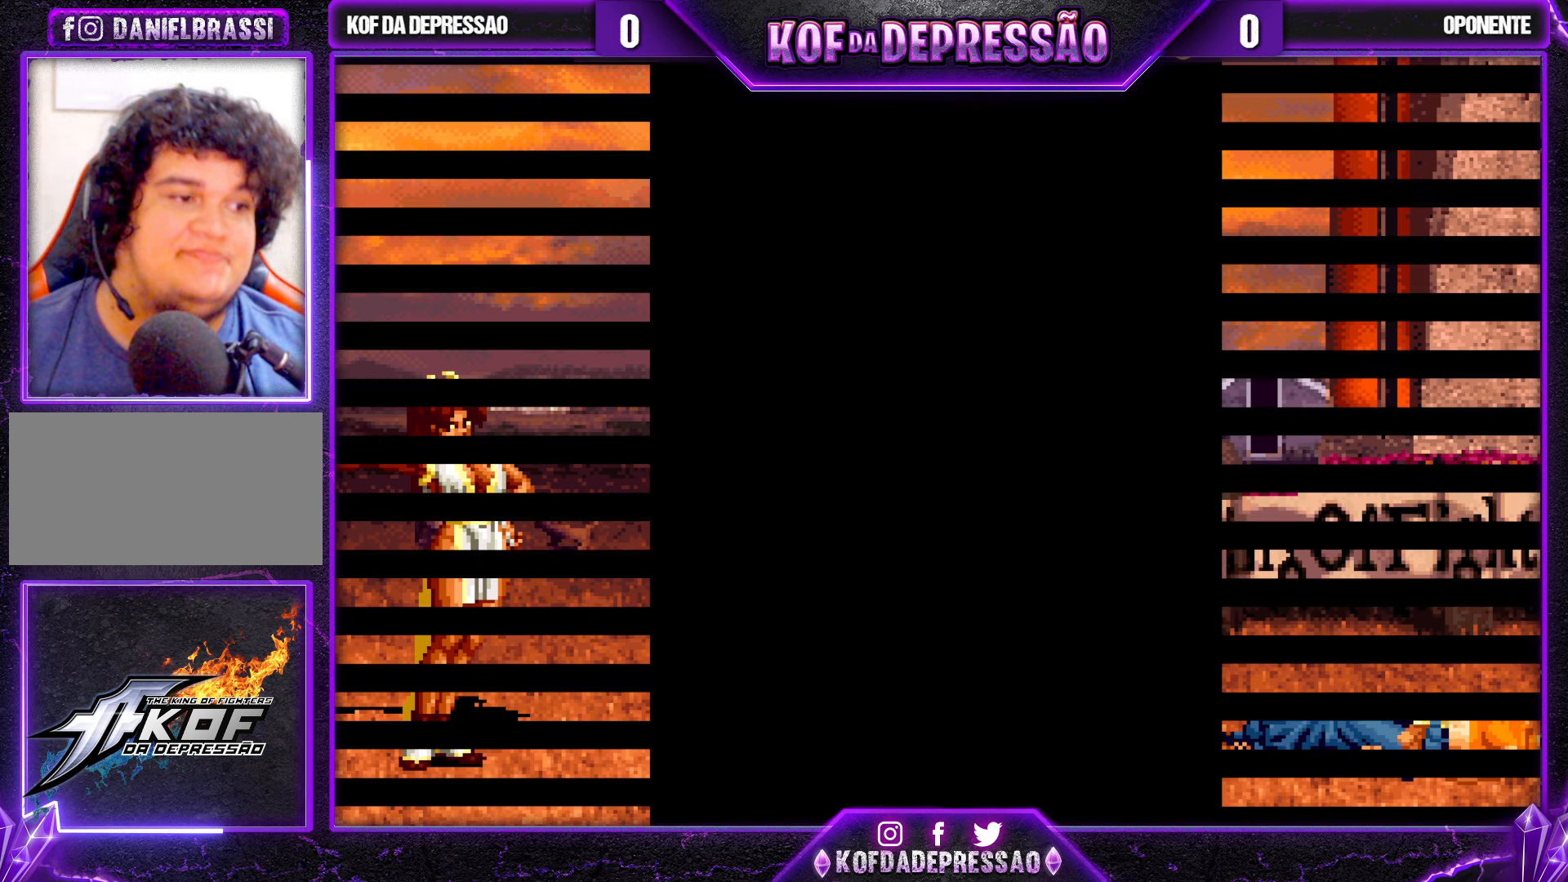
{"buttons": ["CROSS", "SQUARE"], "left_stick": "center", "events": [[167, "CROSS", "down"], [184, "SQUARE", "down"], [234, "SQUARE", "up"], [250, "CROSS", "up"], [417, "CROSS", "down"], [434, "SQUARE", "down"]]}
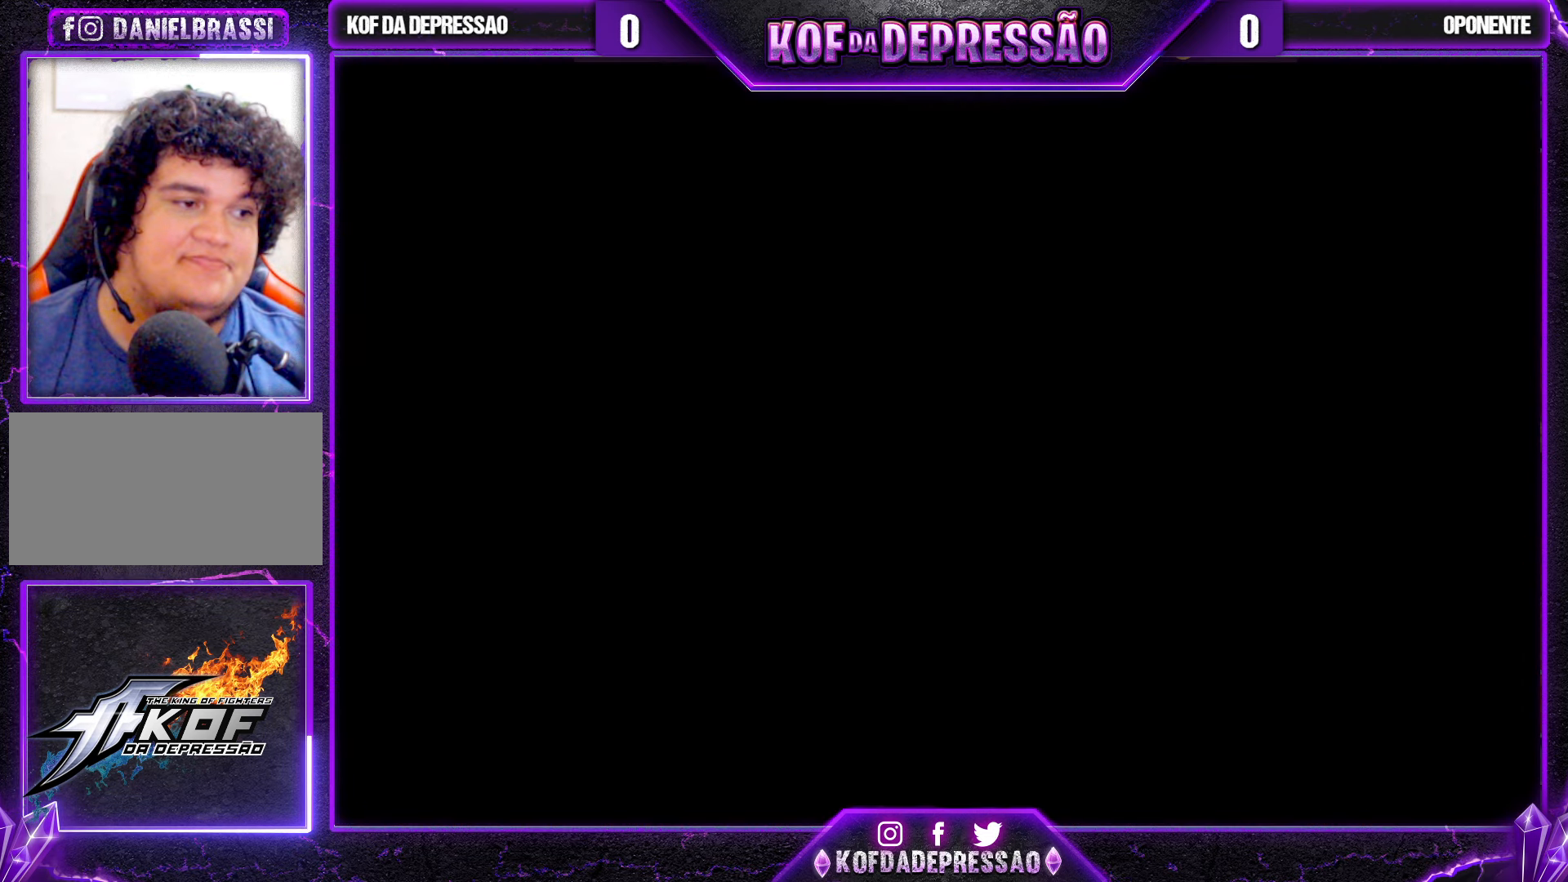
{"buttons": ["CROSS", "SQUARE"], "left_stick": "center", "events": []}
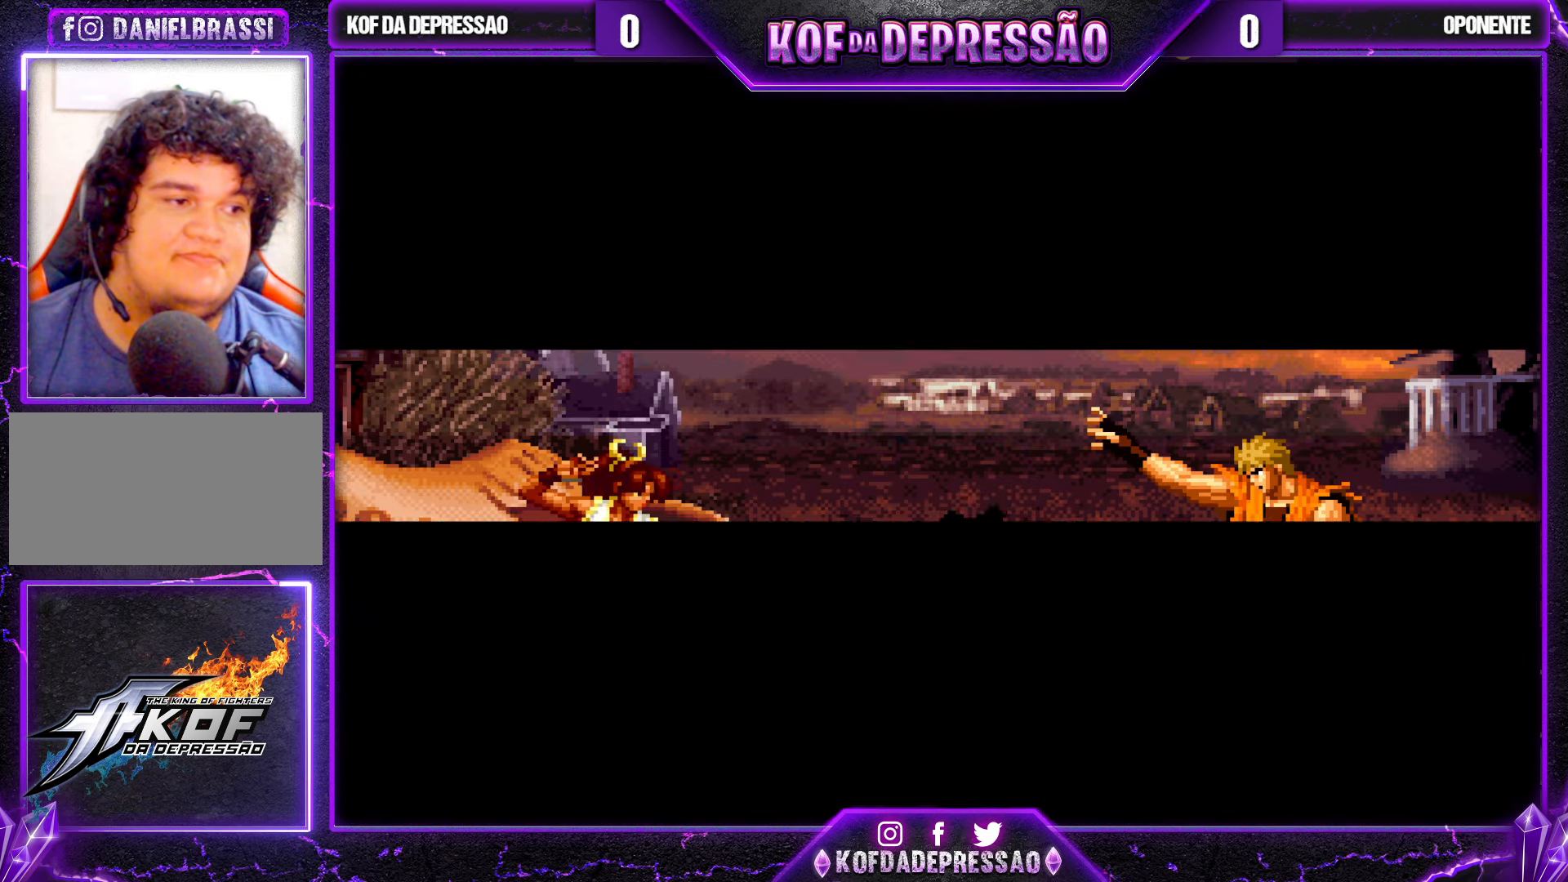
{"buttons": ["CROSS", "SQUARE"], "left_stick": "center", "events": []}
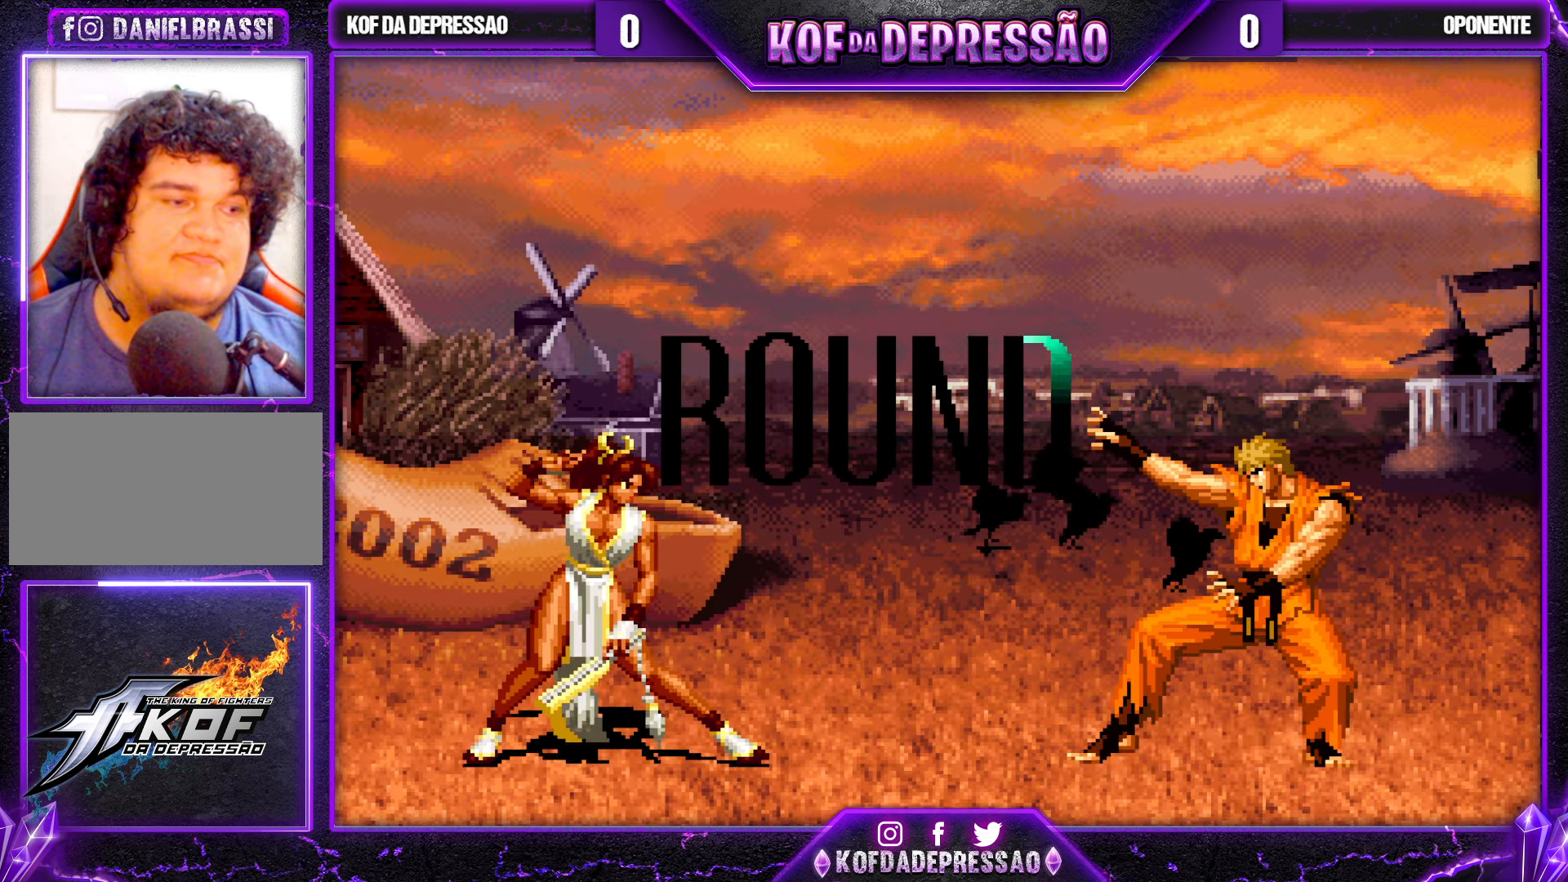
{"buttons": ["CROSS", "SQUARE"], "left_stick": "center", "events": []}
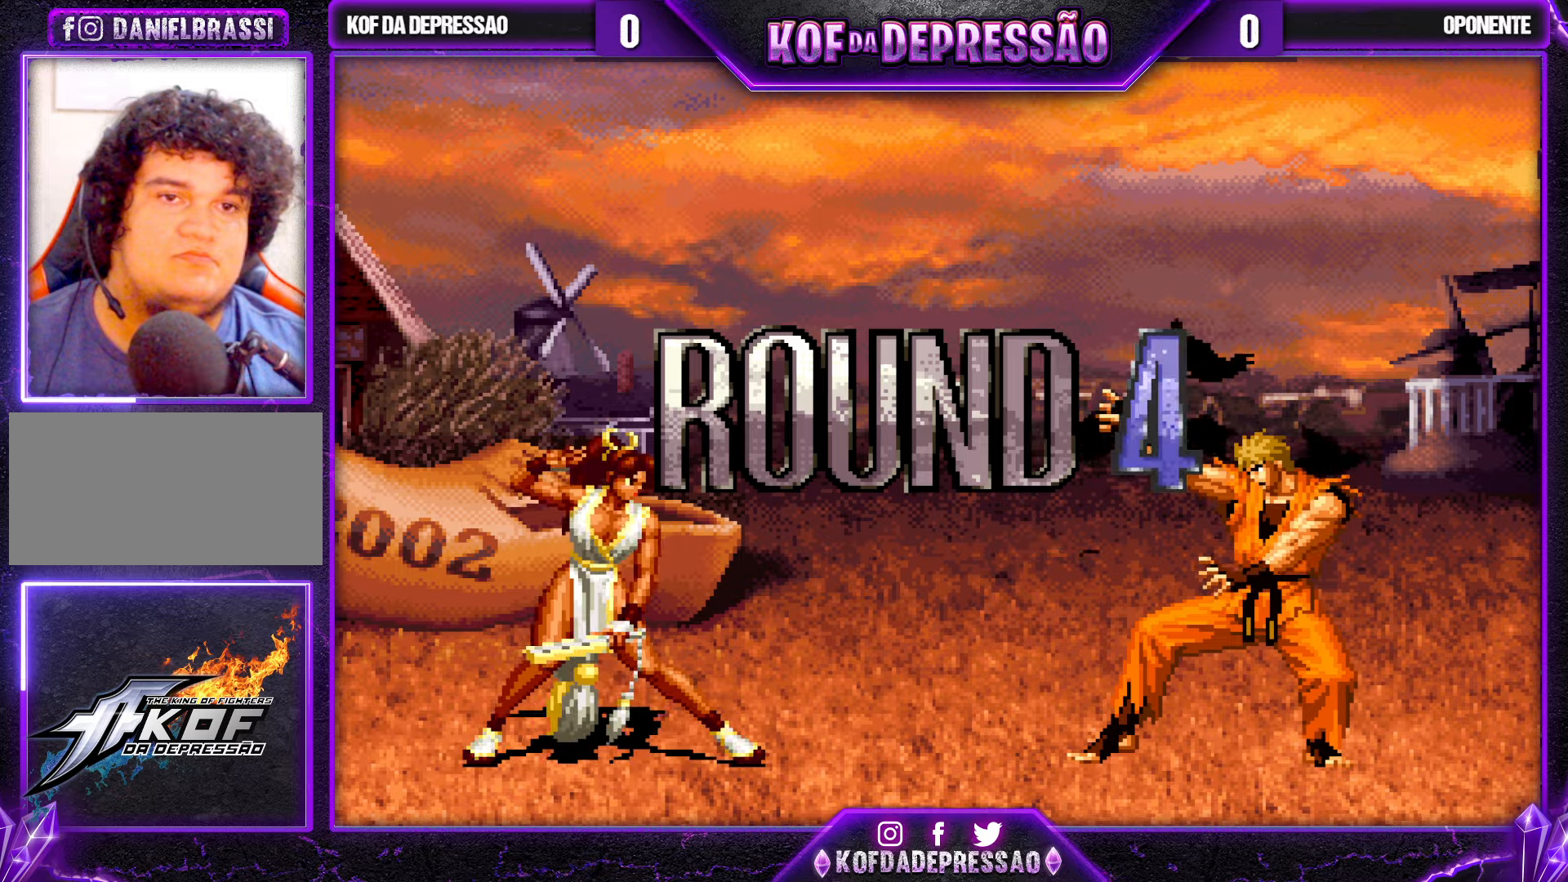
{"buttons": [], "left_stick": "center", "events": [[366, "SQUARE", "up"], [383, "CROSS", "up"]]}
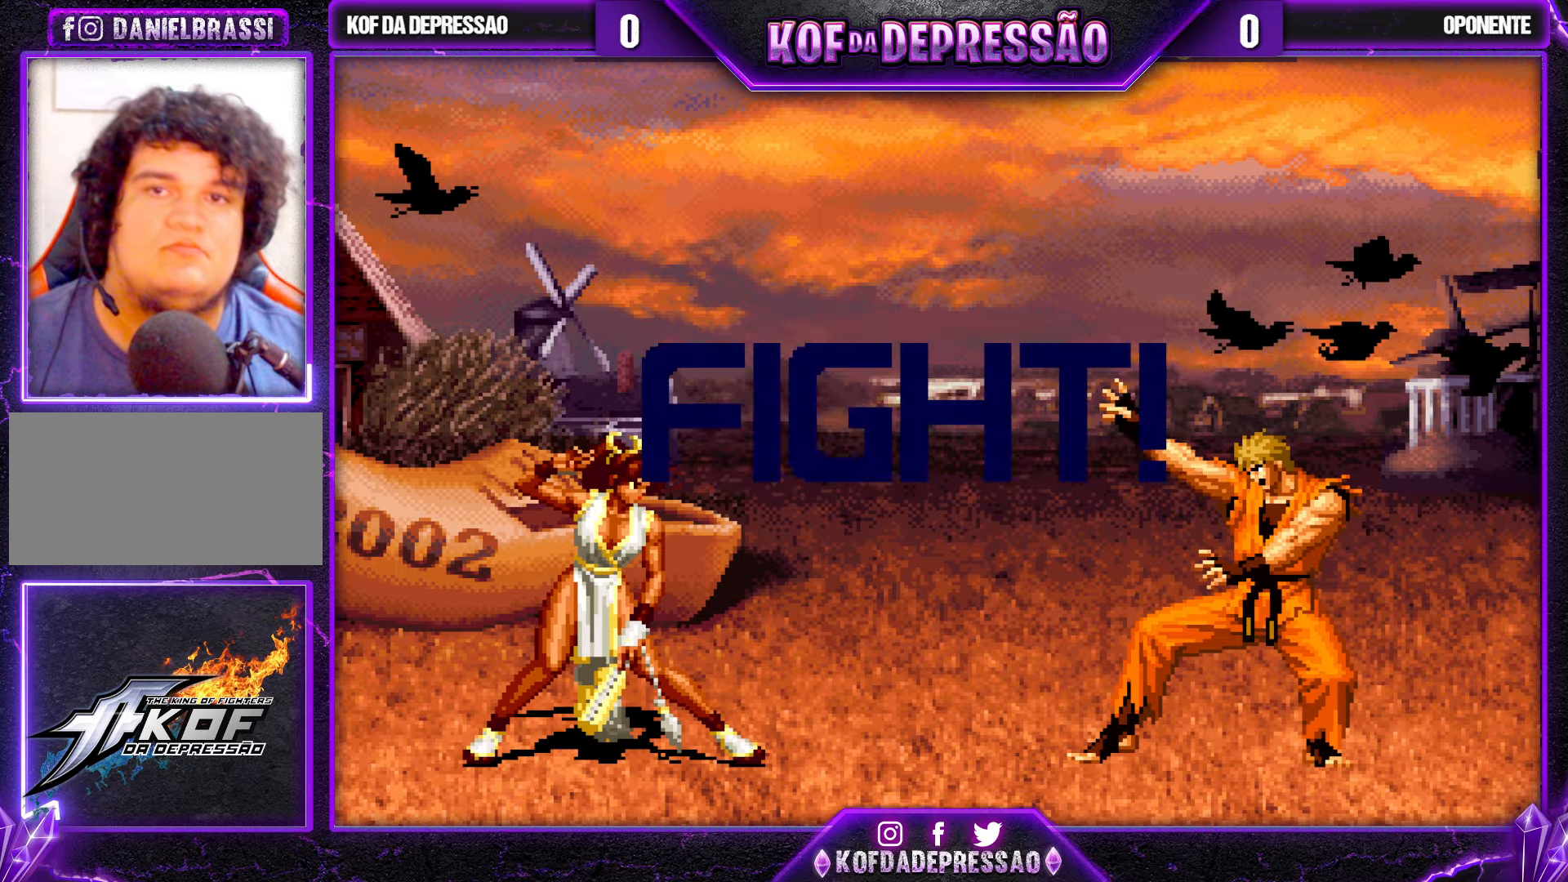
{"buttons": [], "left_stick": "down-right", "events": [[483, "left_stick", "down-right"]]}
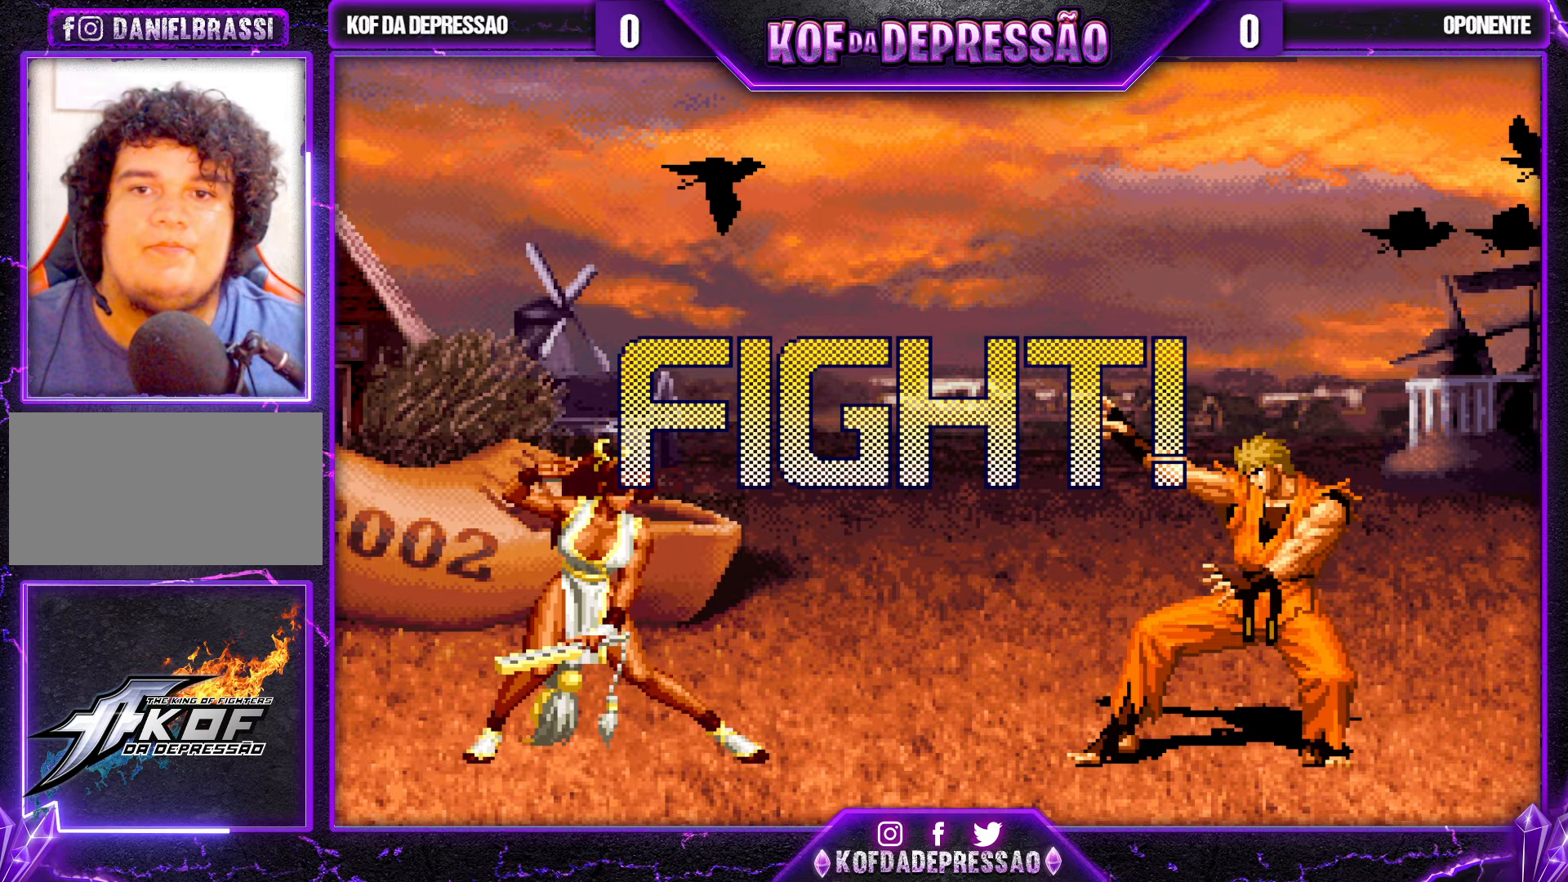
{"buttons": ["R1"], "left_stick": "center", "events": [[50, "left_stick", "right"], [166, "left_stick", "center"], [416, "R1", "down"]]}
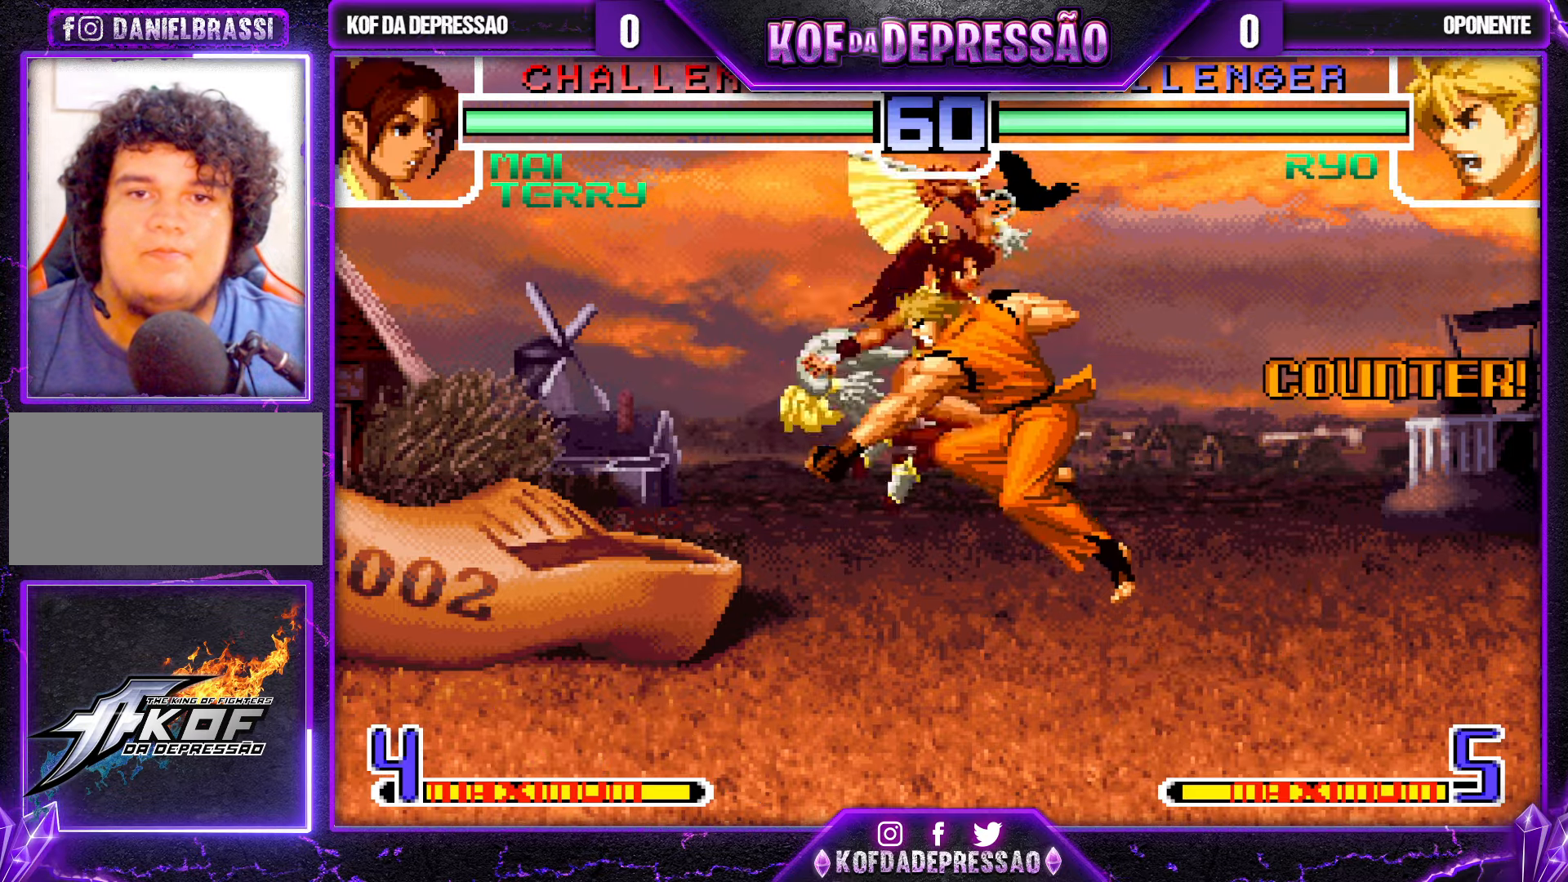
{"buttons": [], "left_stick": "center", "events": [[83, "R1", "up"], [250, "left_stick", "right"], [350, "left_stick", "center"]]}
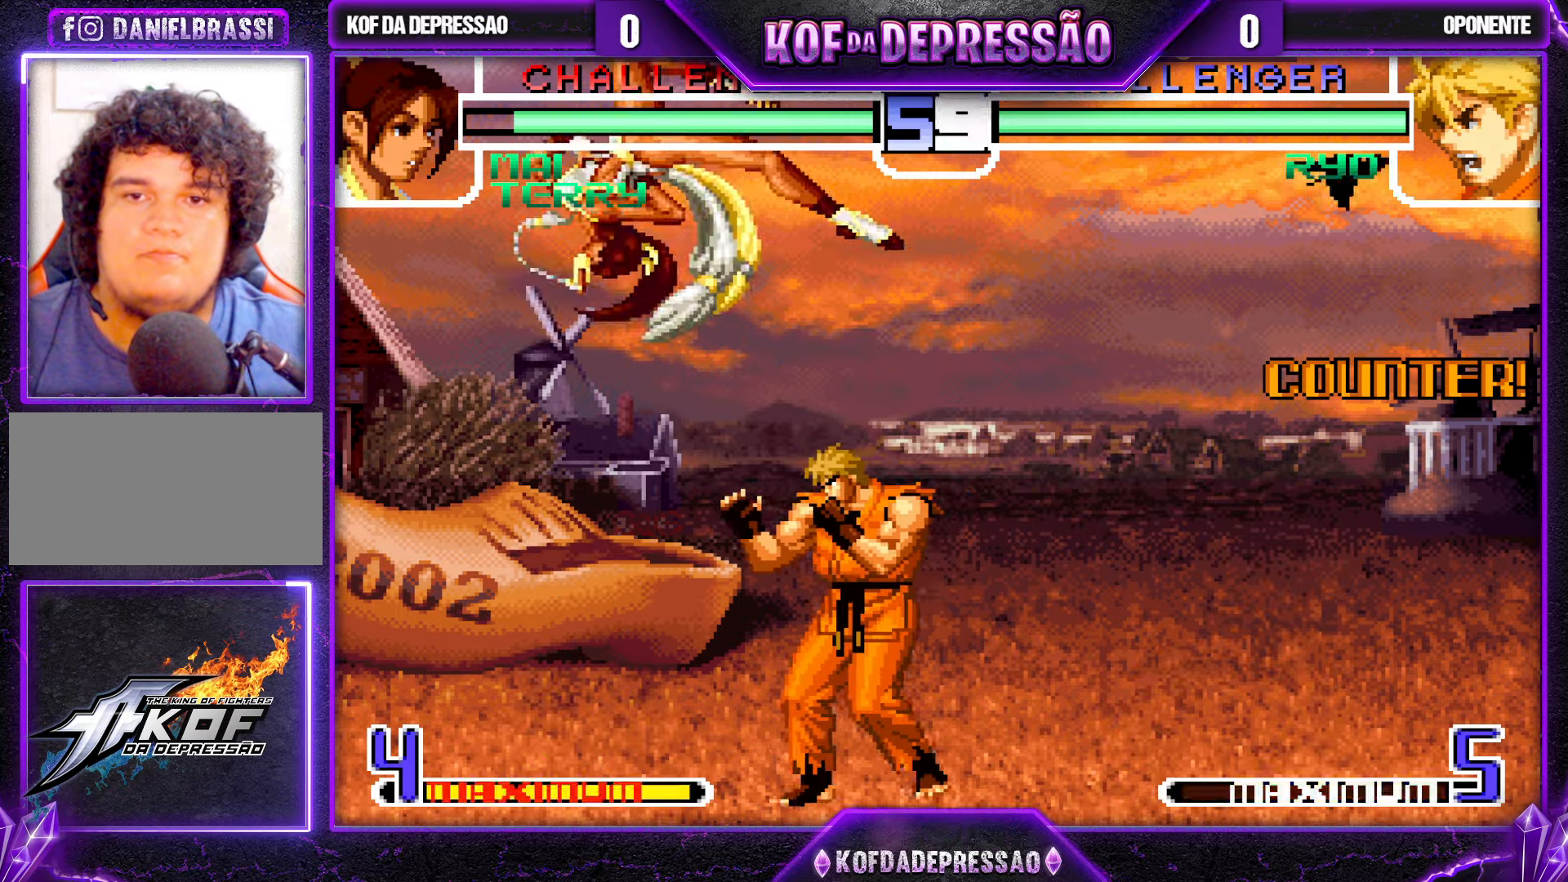
{"buttons": [], "left_stick": "down-left", "events": [[200, "left_stick", "down-left"]]}
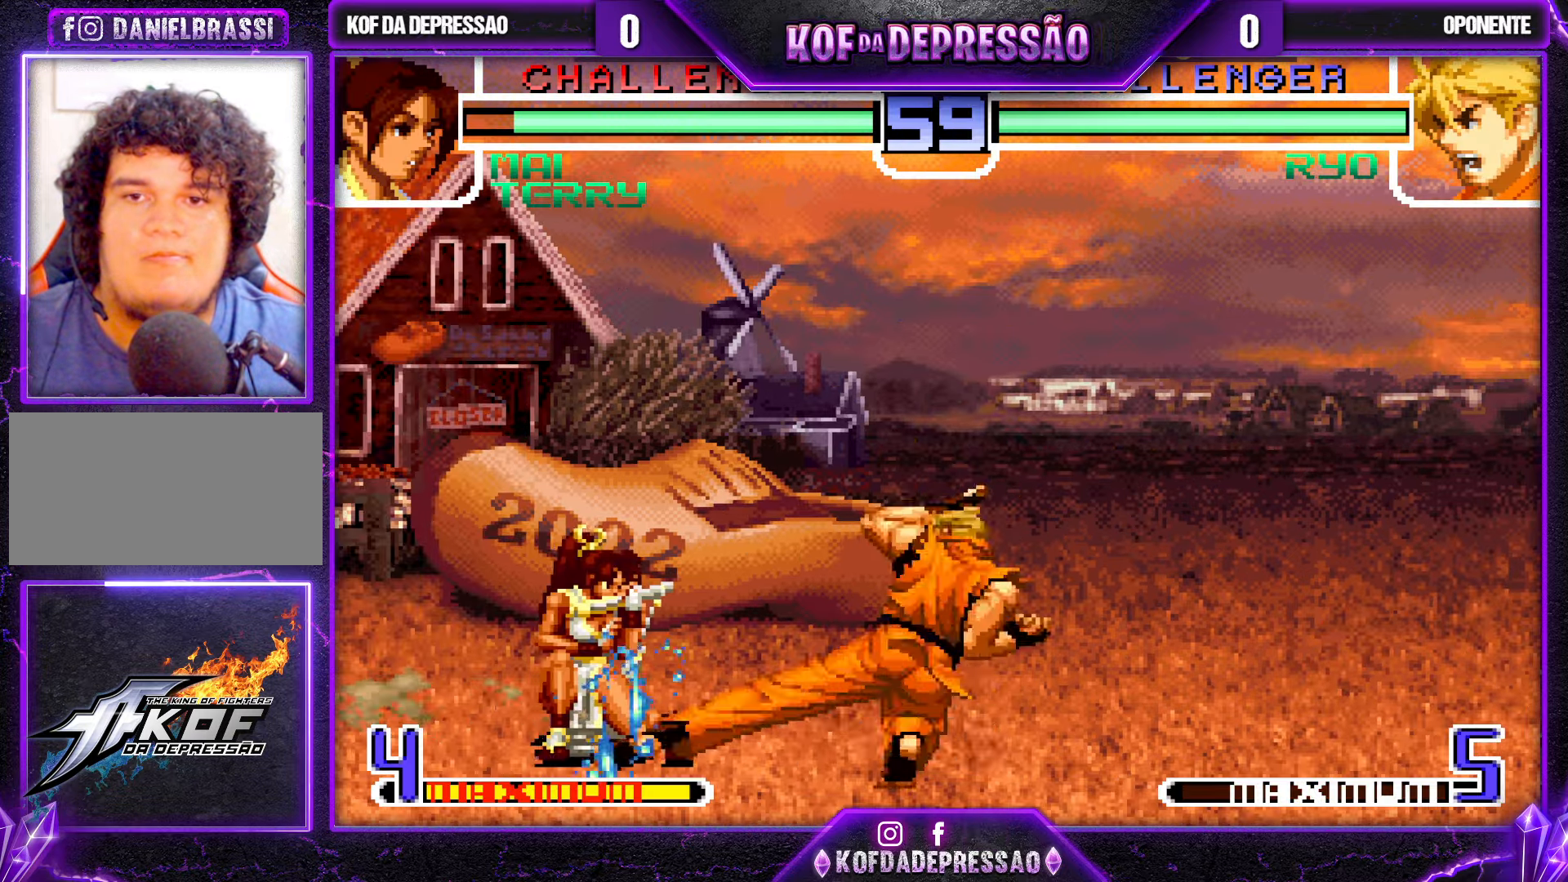
{"buttons": [], "left_stick": "left", "events": [[366, "left_stick", "left"]]}
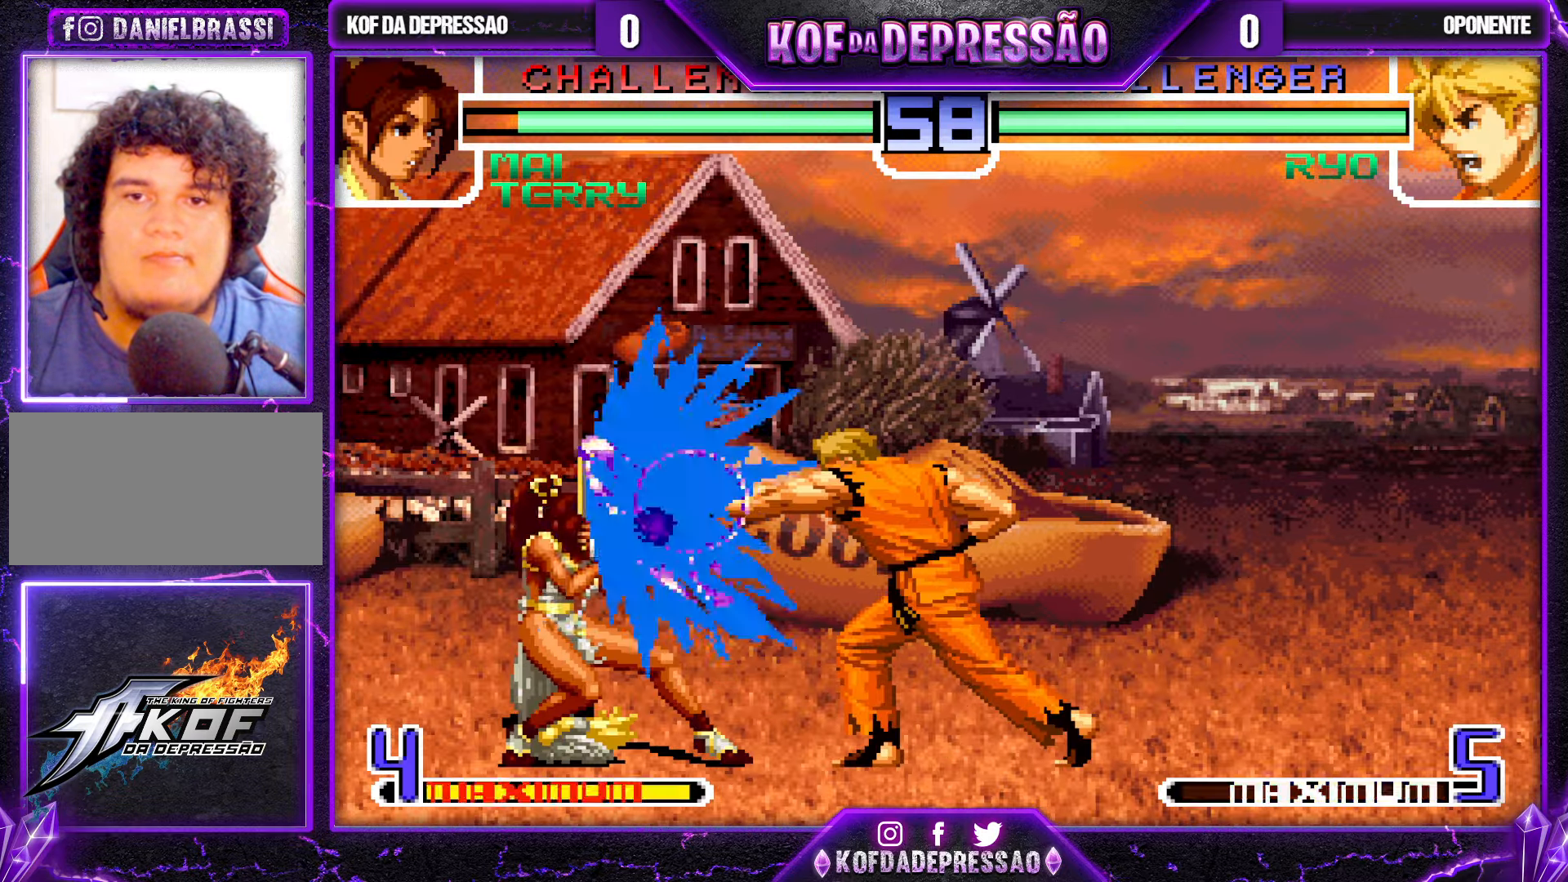
{"buttons": [], "left_stick": "right", "events": [[266, "left_stick", "center"], [316, "left_stick", "right"], [366, "left_stick", "center"], [433, "left_stick", "right"]]}
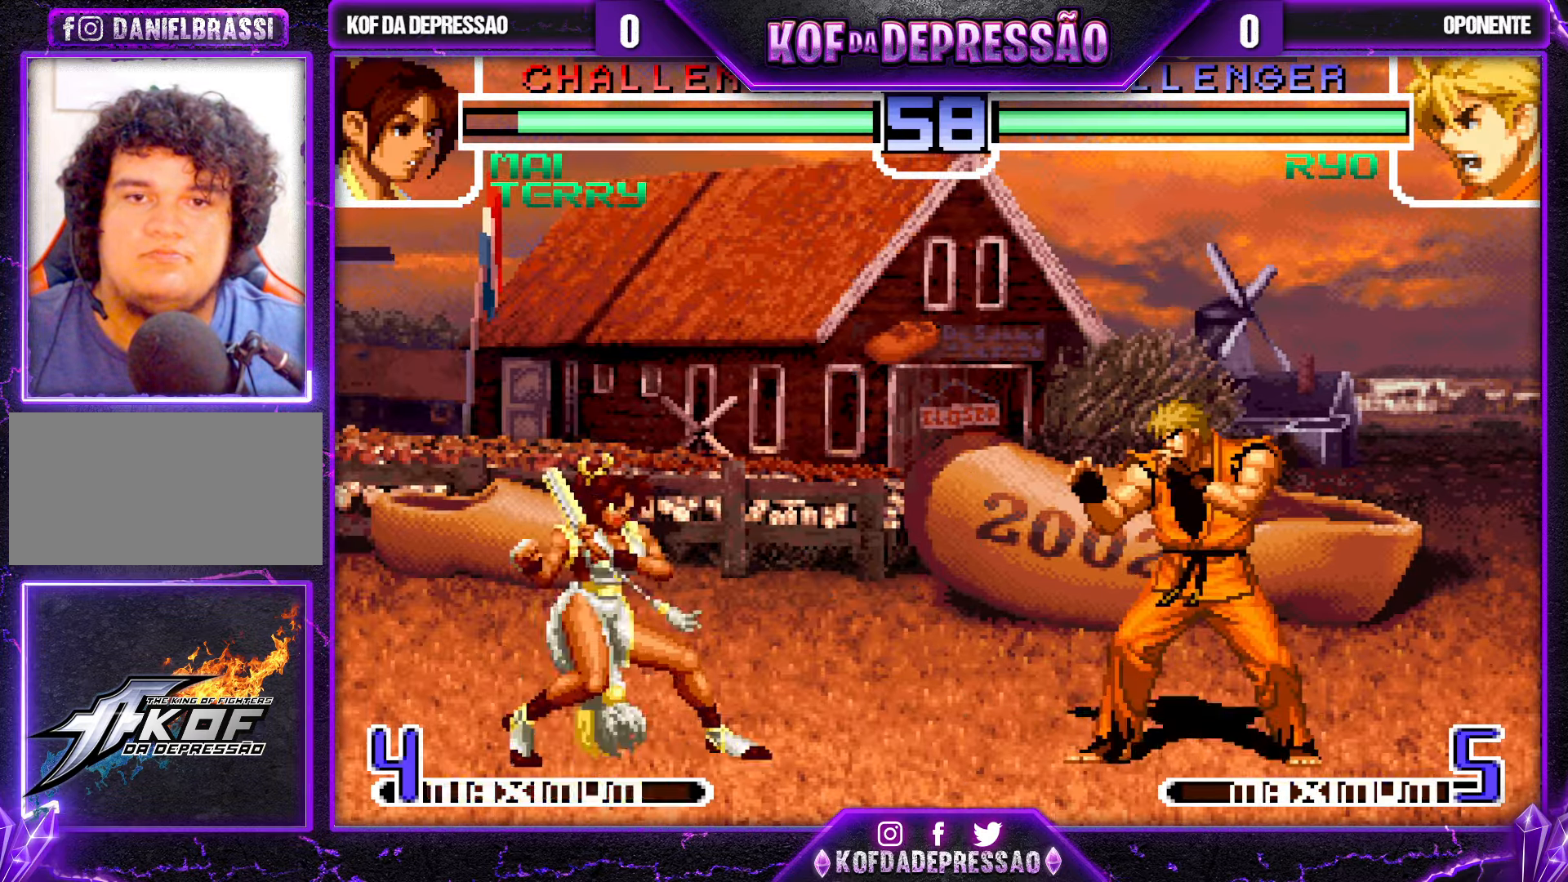
{"buttons": [], "left_stick": "left", "events": [[16, "SQUARE", "down"], [16, "TRIANGLE", "down"], [83, "SQUARE", "up"], [100, "TRIANGLE", "up"], [383, "left_stick", "center"], [450, "left_stick", "left"]]}
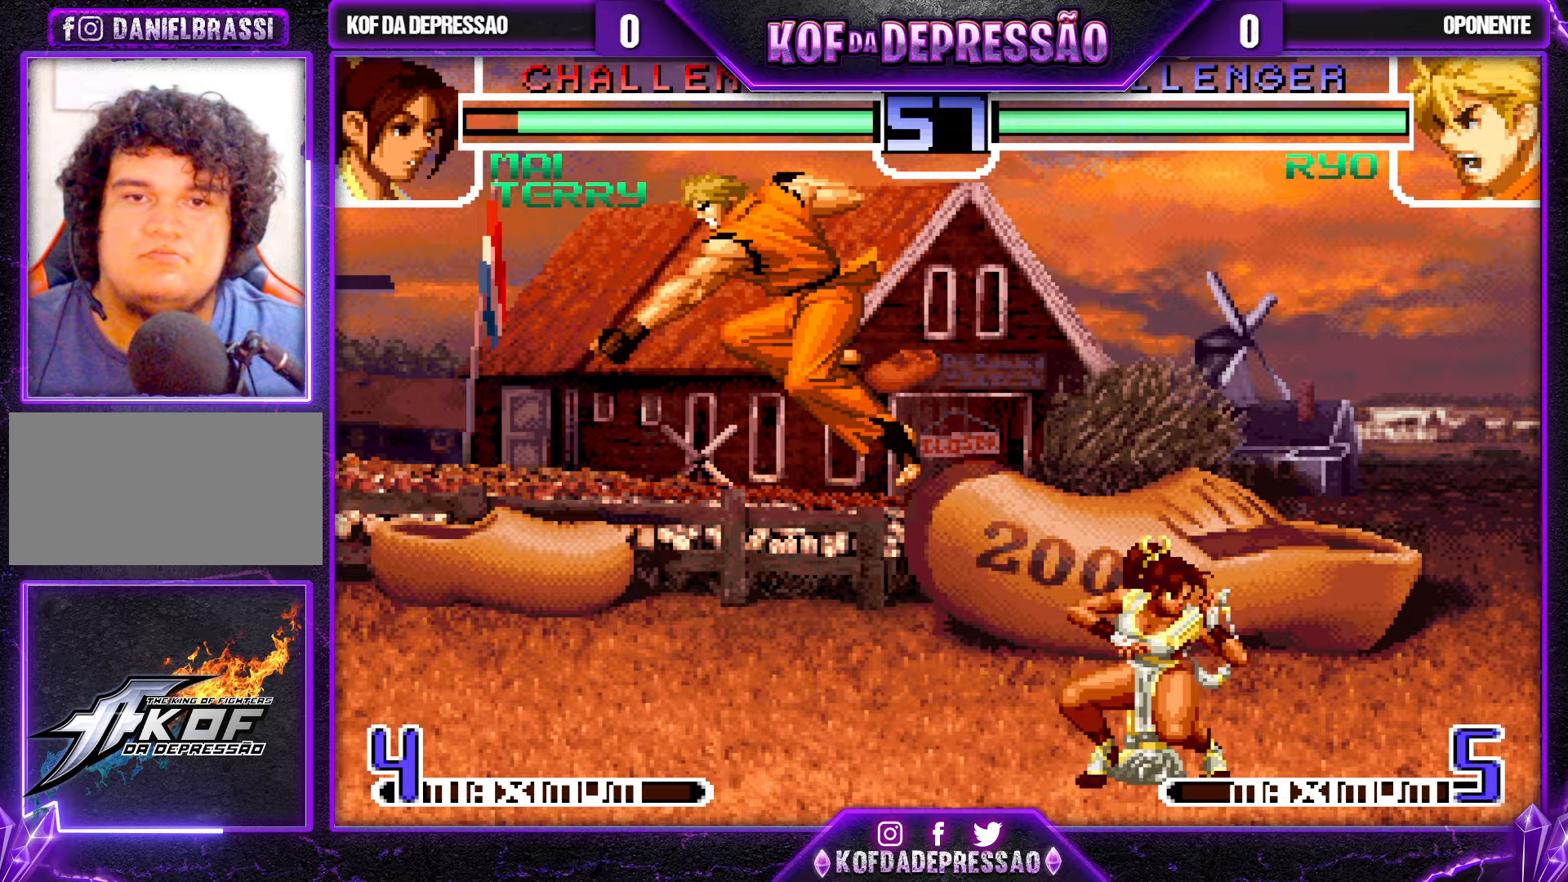
{"buttons": [], "left_stick": "center", "events": [[167, "left_stick", "center"], [233, "CROSS", "down"], [233, "R1", "down"], [300, "CROSS", "up"], [317, "R1", "up"]]}
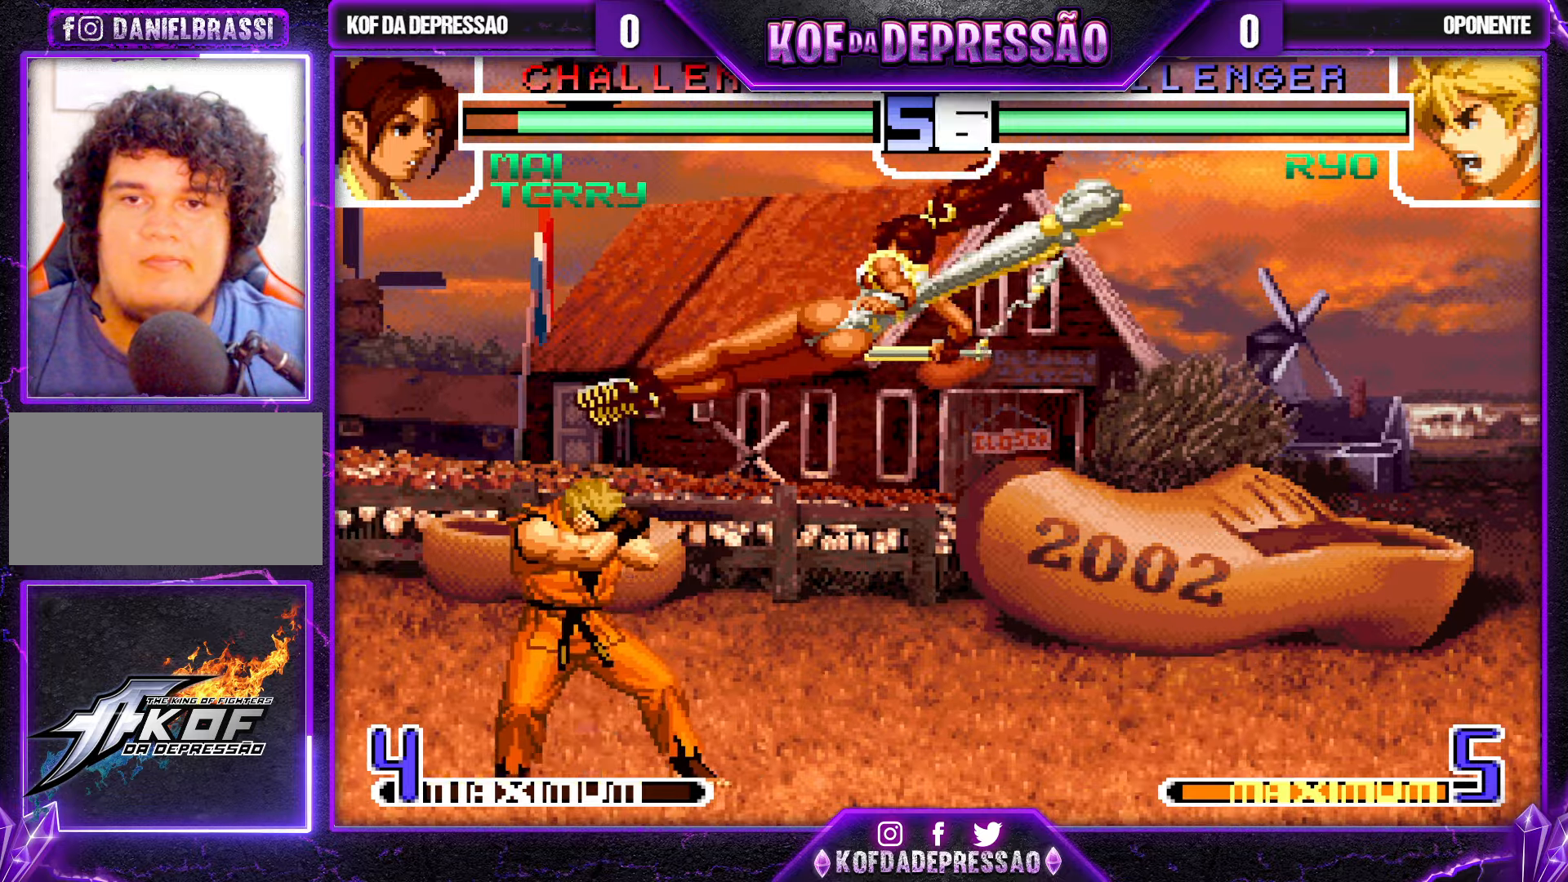
{"buttons": [], "left_stick": "center", "events": [[183, "left_stick", "left"], [233, "R1", "down"], [283, "left_stick", "down"], [300, "R1", "up"], [383, "left_stick", "right"], [400, "SQUARE", "down"], [467, "left_stick", "center"], [500, "SQUARE", "up"]]}